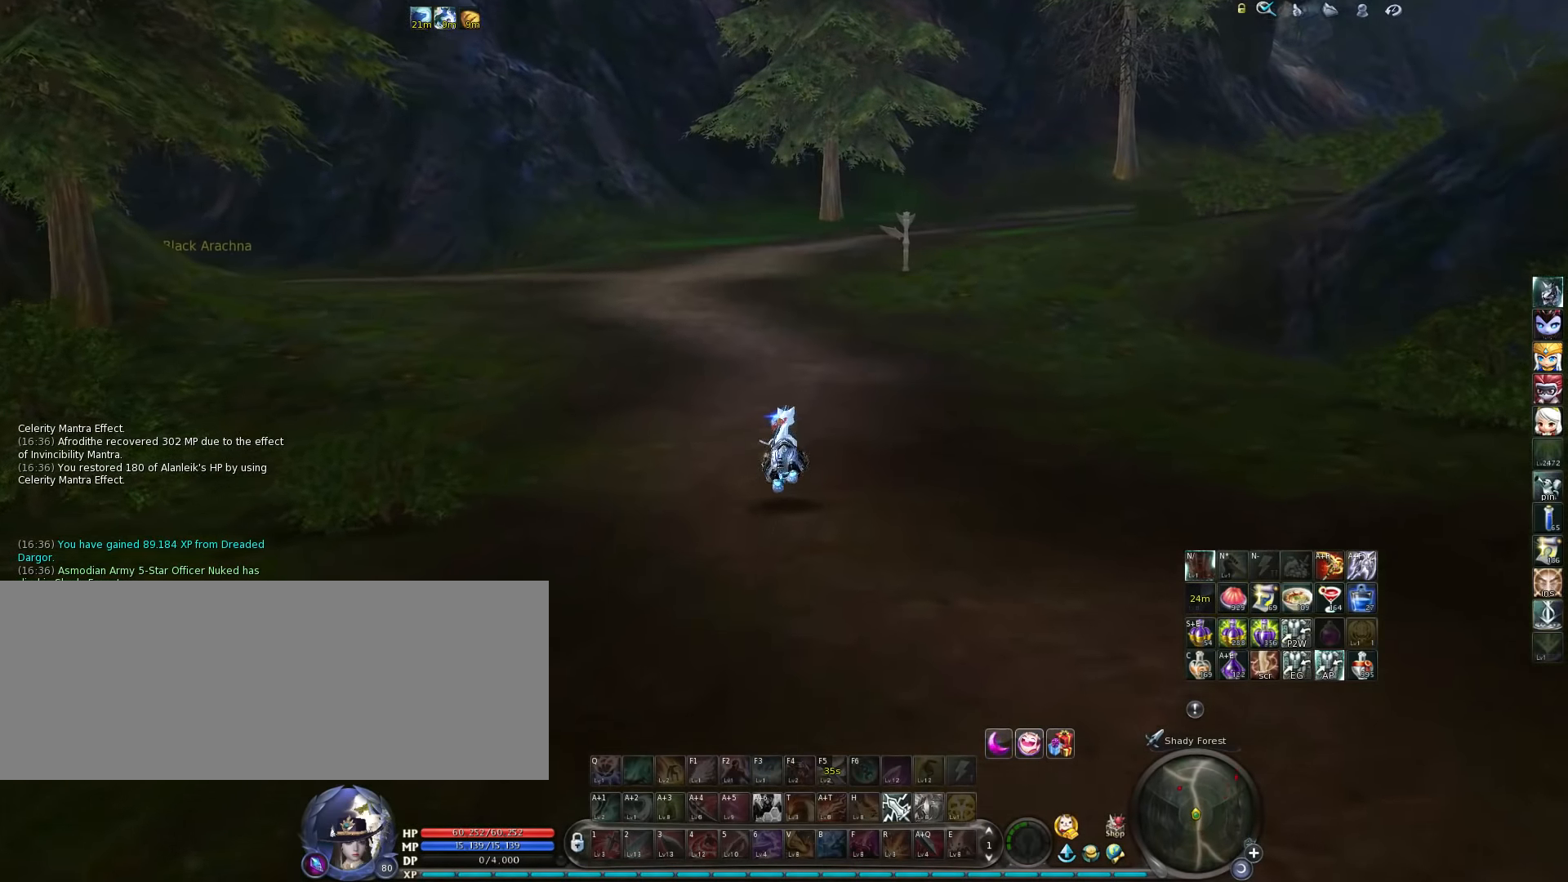
Gameplay with keyboard; each line is a JSON object with the keys held at the frame after it. "events" lists presses ("down") and releases ("up") of ".", "/", "0", "1", "2", "3", "4", "5", "6", "7", "8", "9", "a", "alt_l", "alt_r", "b", "backslash", "backspace", "c", "caps_lock", "comma", "ctrl_l", "ctrl_r", "d", "down", "e", "equals", "escape", "f", "f1", "f10", "f11", "f12", "f2", "f3", "f4", "f5", "f6", "f7", "f8", "f9", "g", "h", "i", "j", "k", "l", "lbracket", "left", "m", "minus", "n", "num0", "num1", "num2", "num3", "num4", "num5", "num6", "num7", "num8", "num9", "o", "p", "q", "quote", "r", "rbracket", "return", "right", "s", "semicolon", "shift_l", "shift_r", "space", "super", "t", "tab", "tilde", "u", "up", "v", "w", "x", "y" and "z" between this image and that frame as [ms after this image, input, new state], when the widget could be followed in between. No other keys are recorded. Mouse input is not recorded.
{"keys": [], "events": [[16, "space", "down"], [150, "space", "up"], [216, "w", "up"]]}
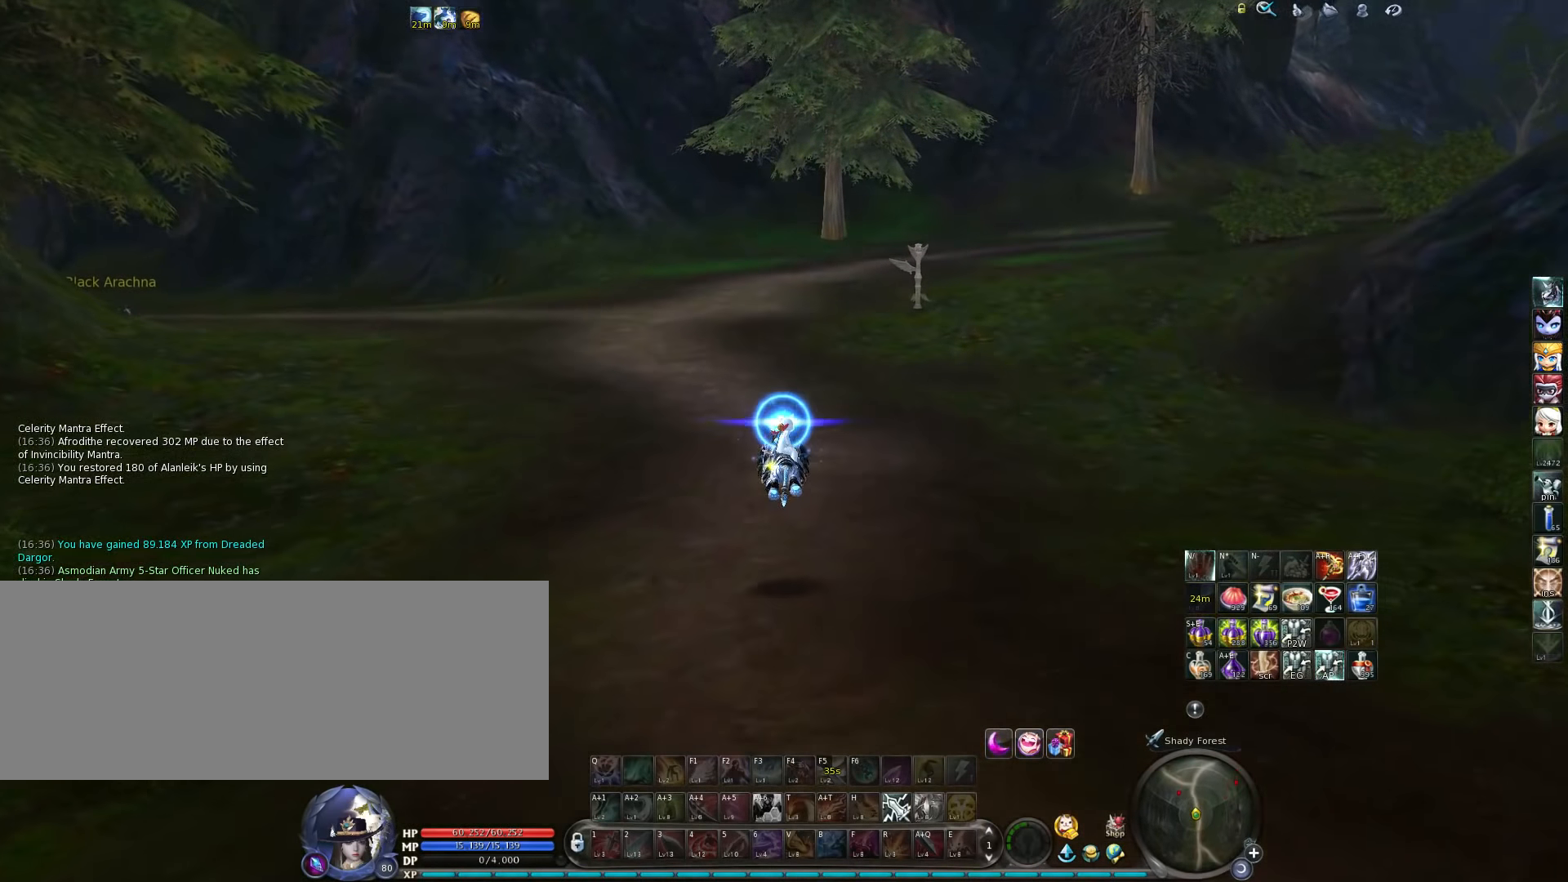
{"keys": ["space"], "events": [[383, "space", "down"]]}
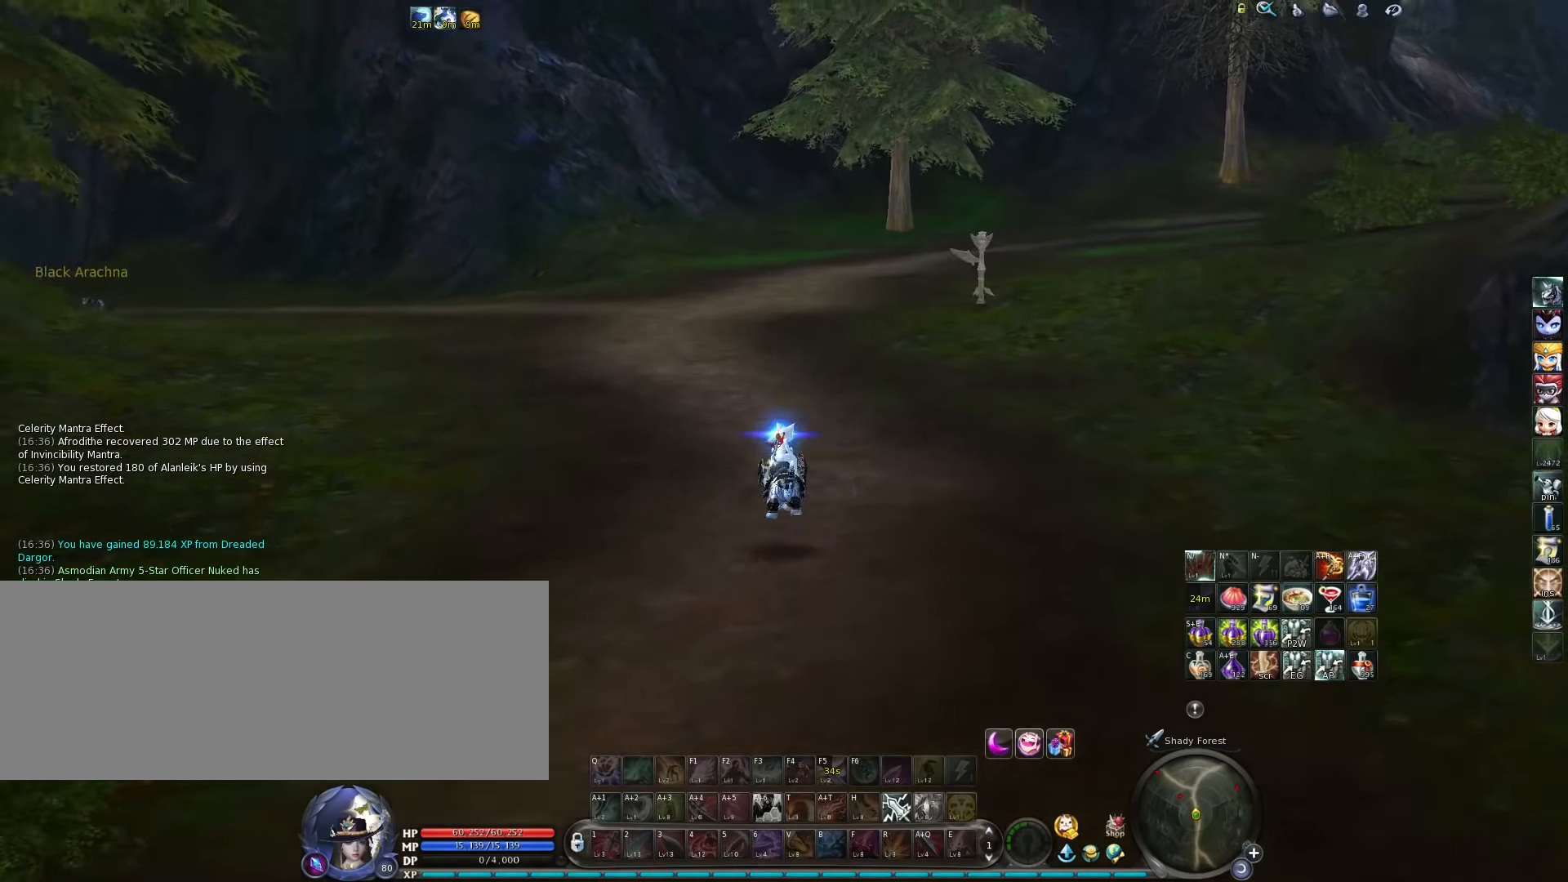
{"keys": [], "events": [[16, "space", "up"]]}
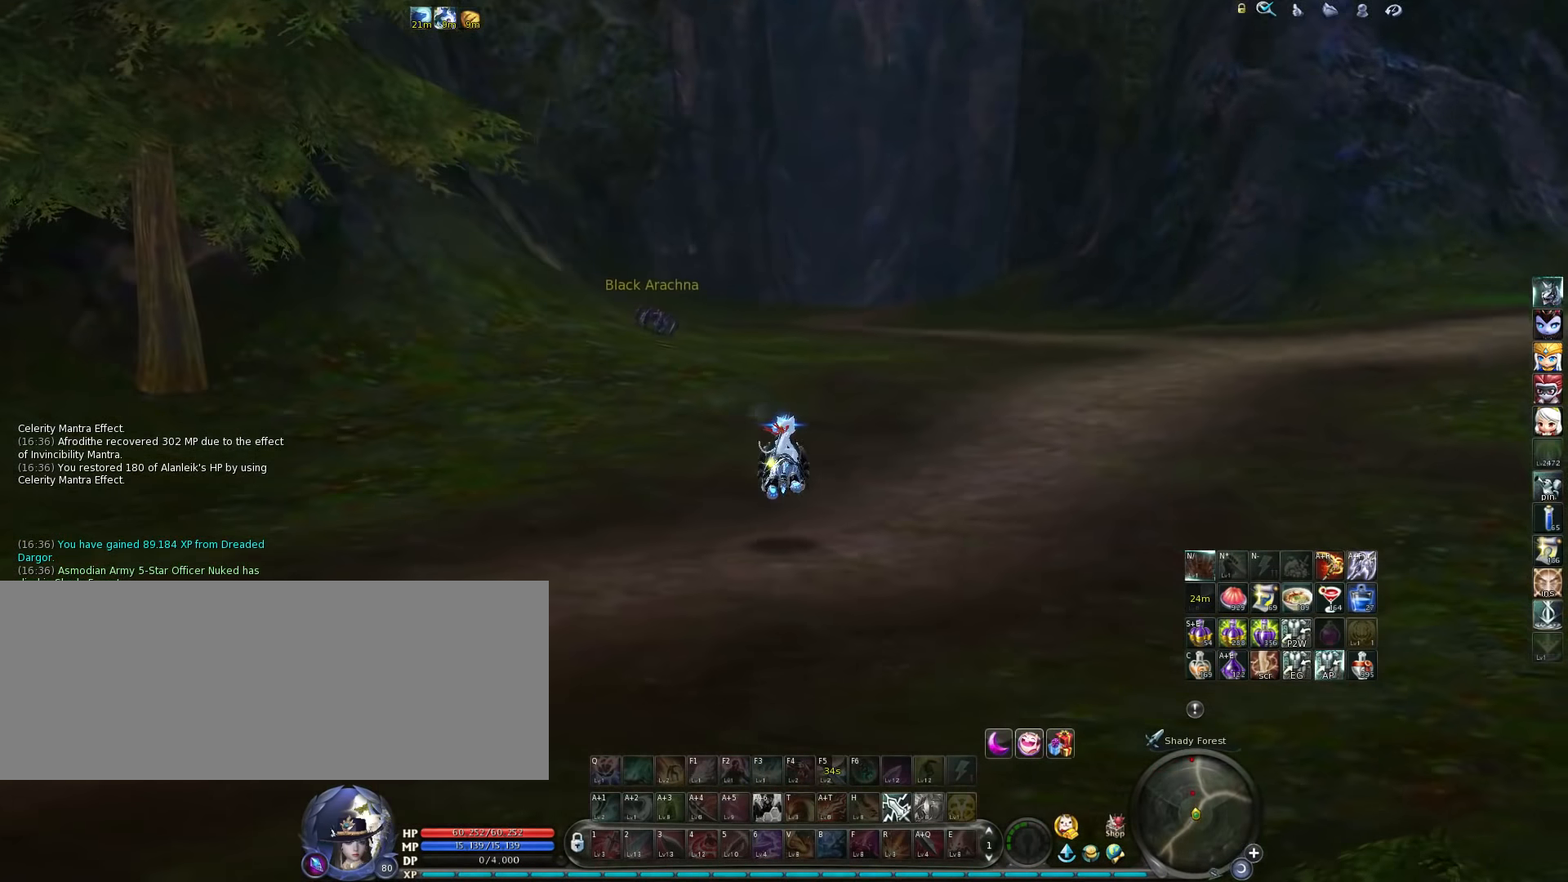
{"keys": ["d"], "events": [[16, "d", "down"]]}
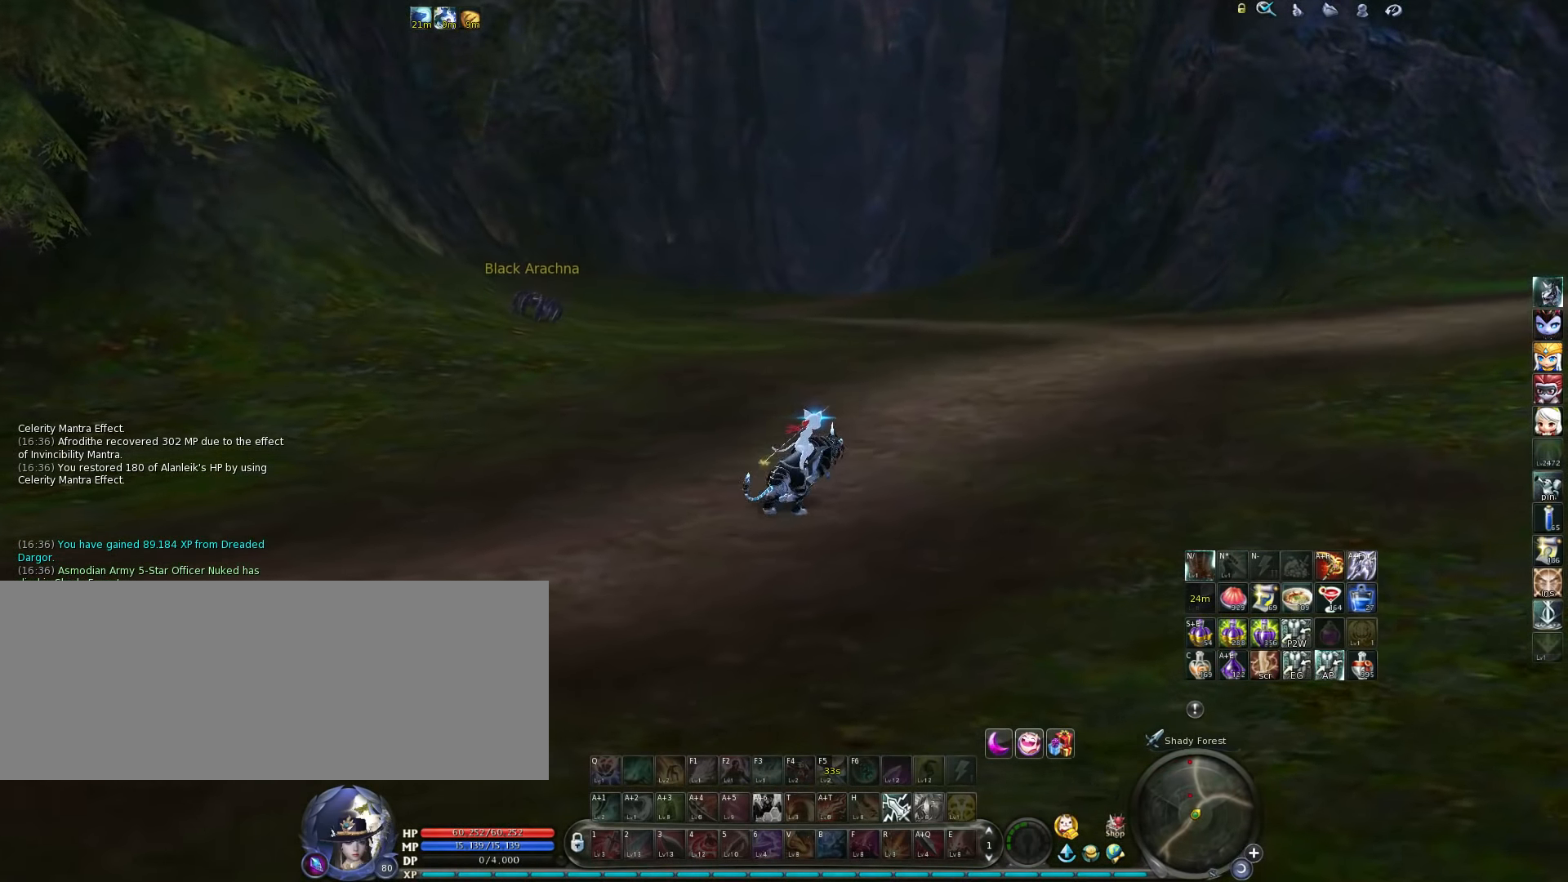
{"keys": [], "events": [[233, "d", "up"]]}
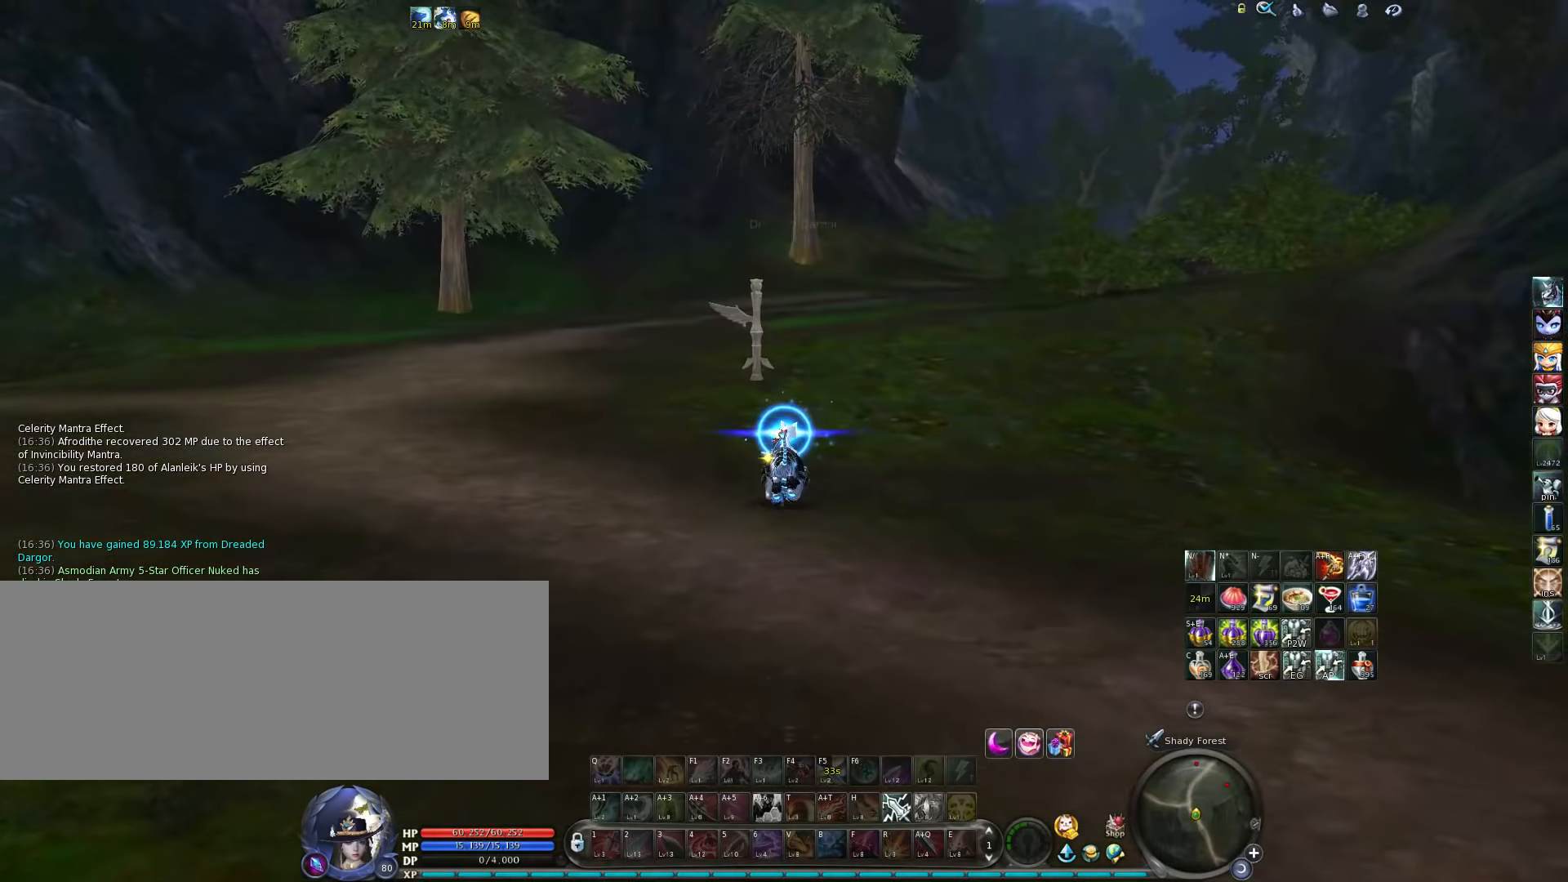
{"keys": [], "events": []}
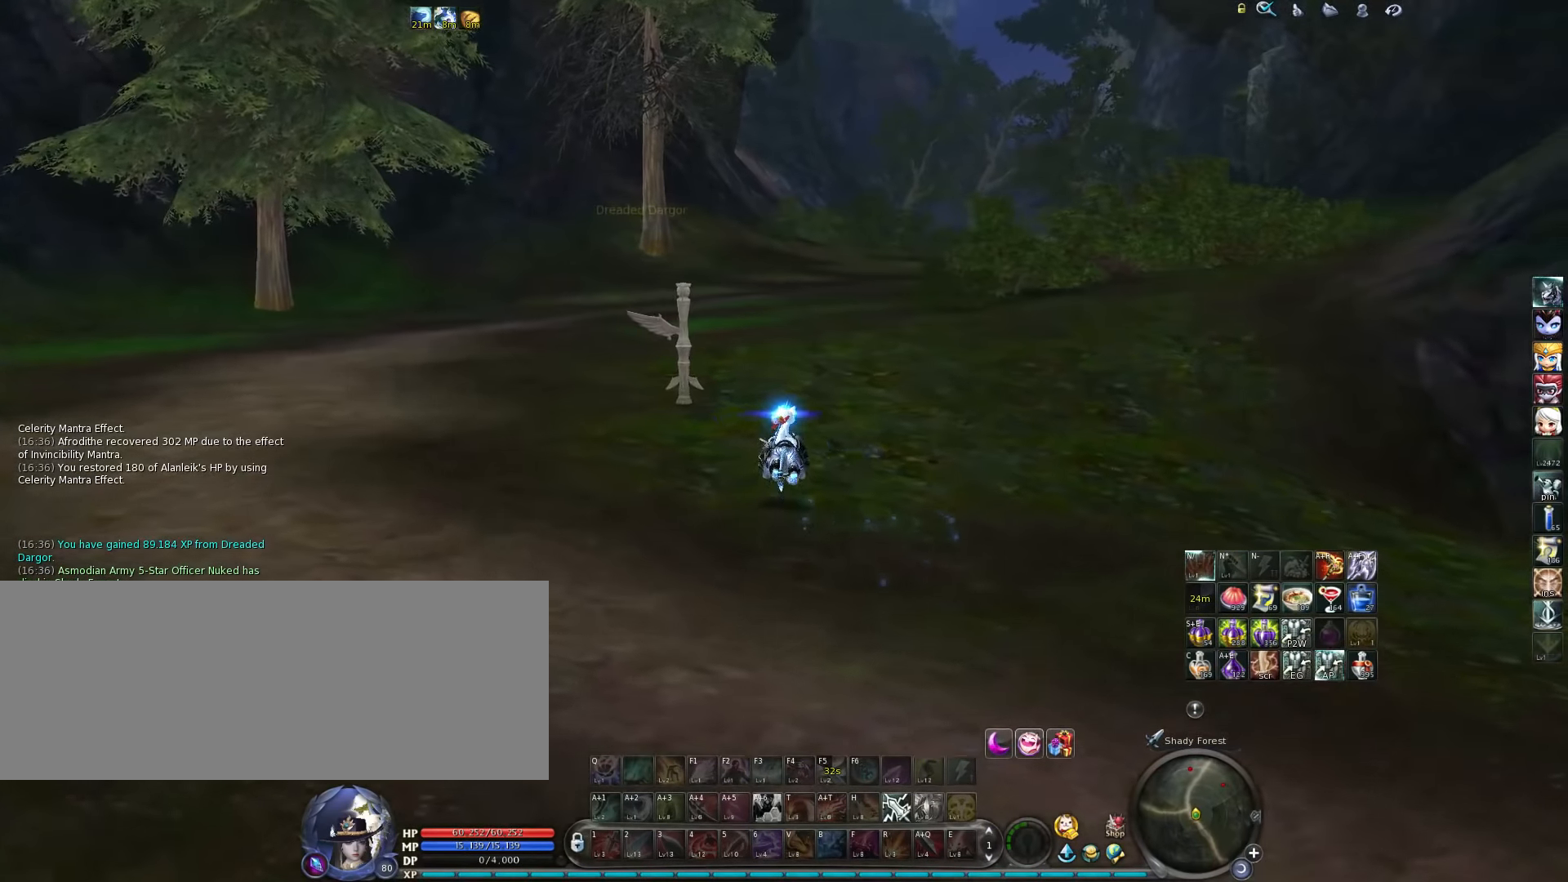
{"keys": [], "events": []}
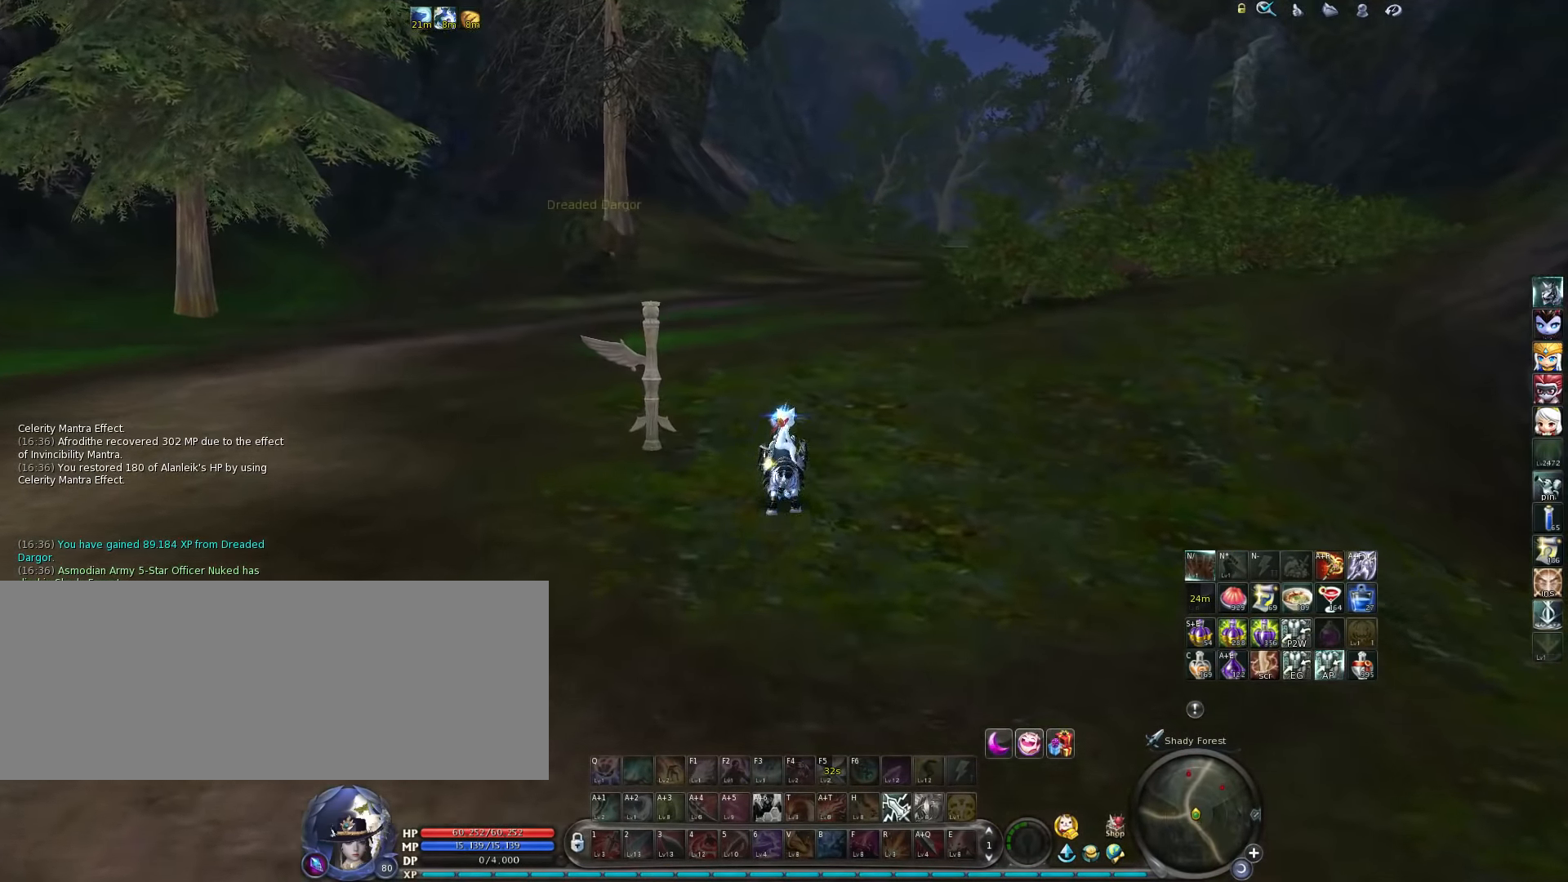
{"keys": [], "events": []}
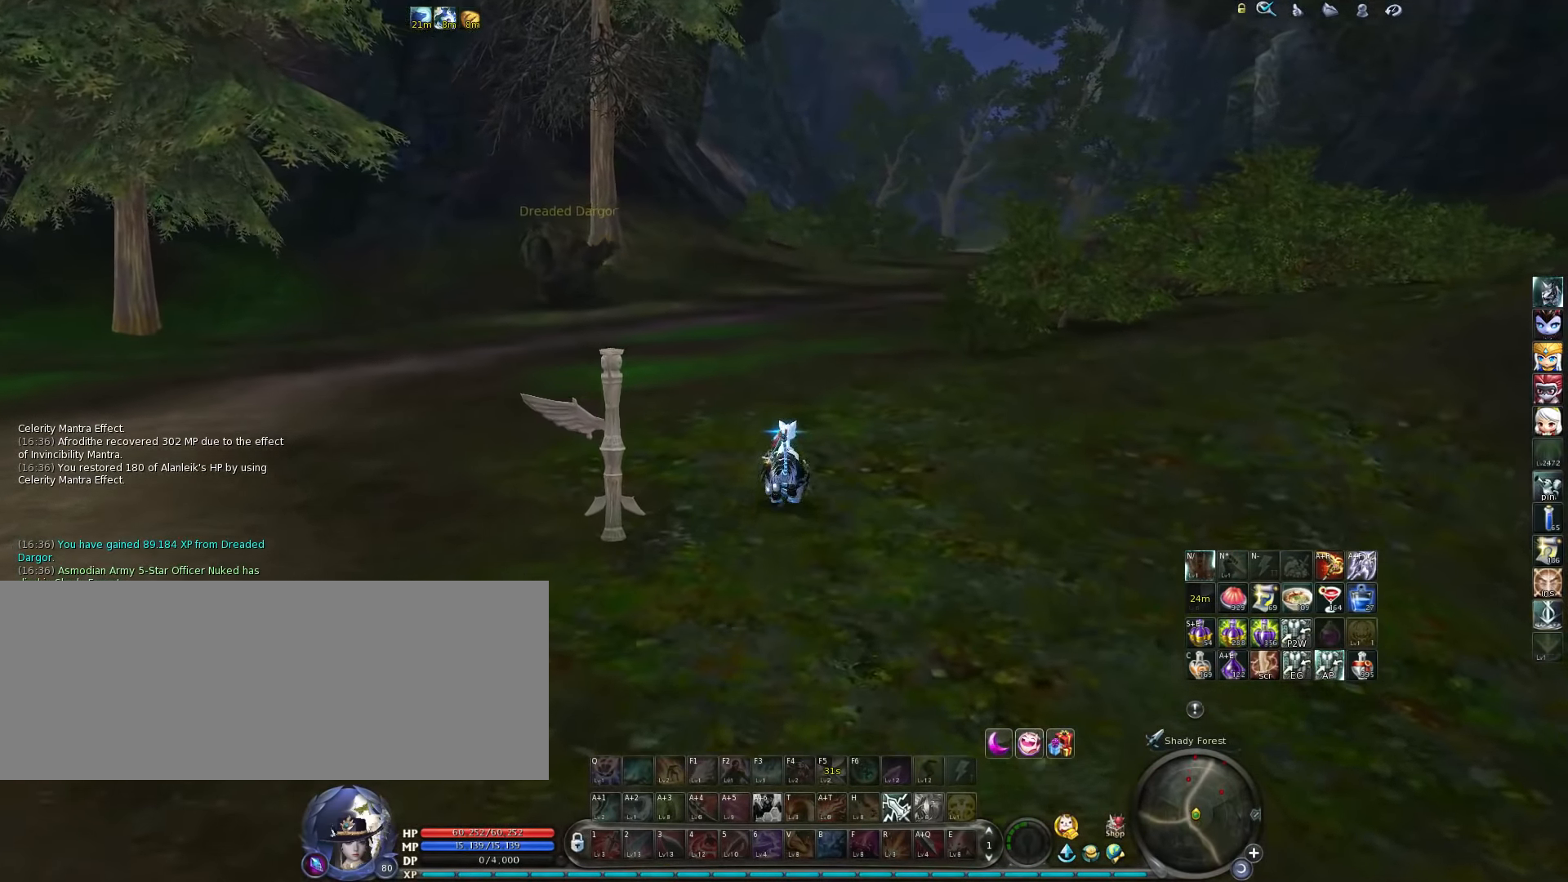
{"keys": ["space"], "events": [[499, "space", "down"]]}
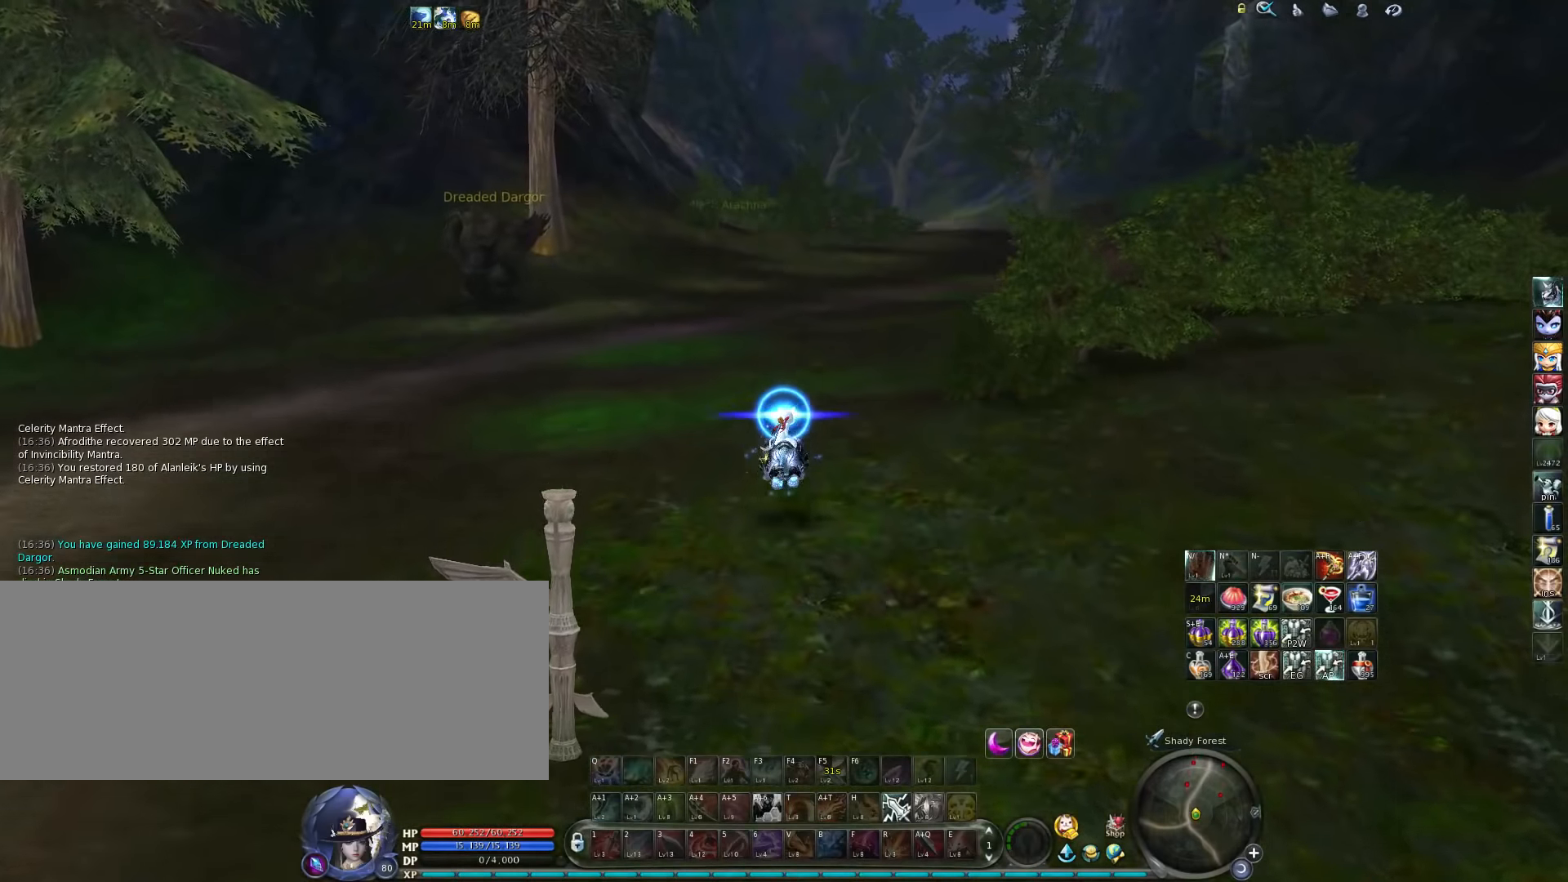
{"keys": [], "events": [[133, "space", "up"]]}
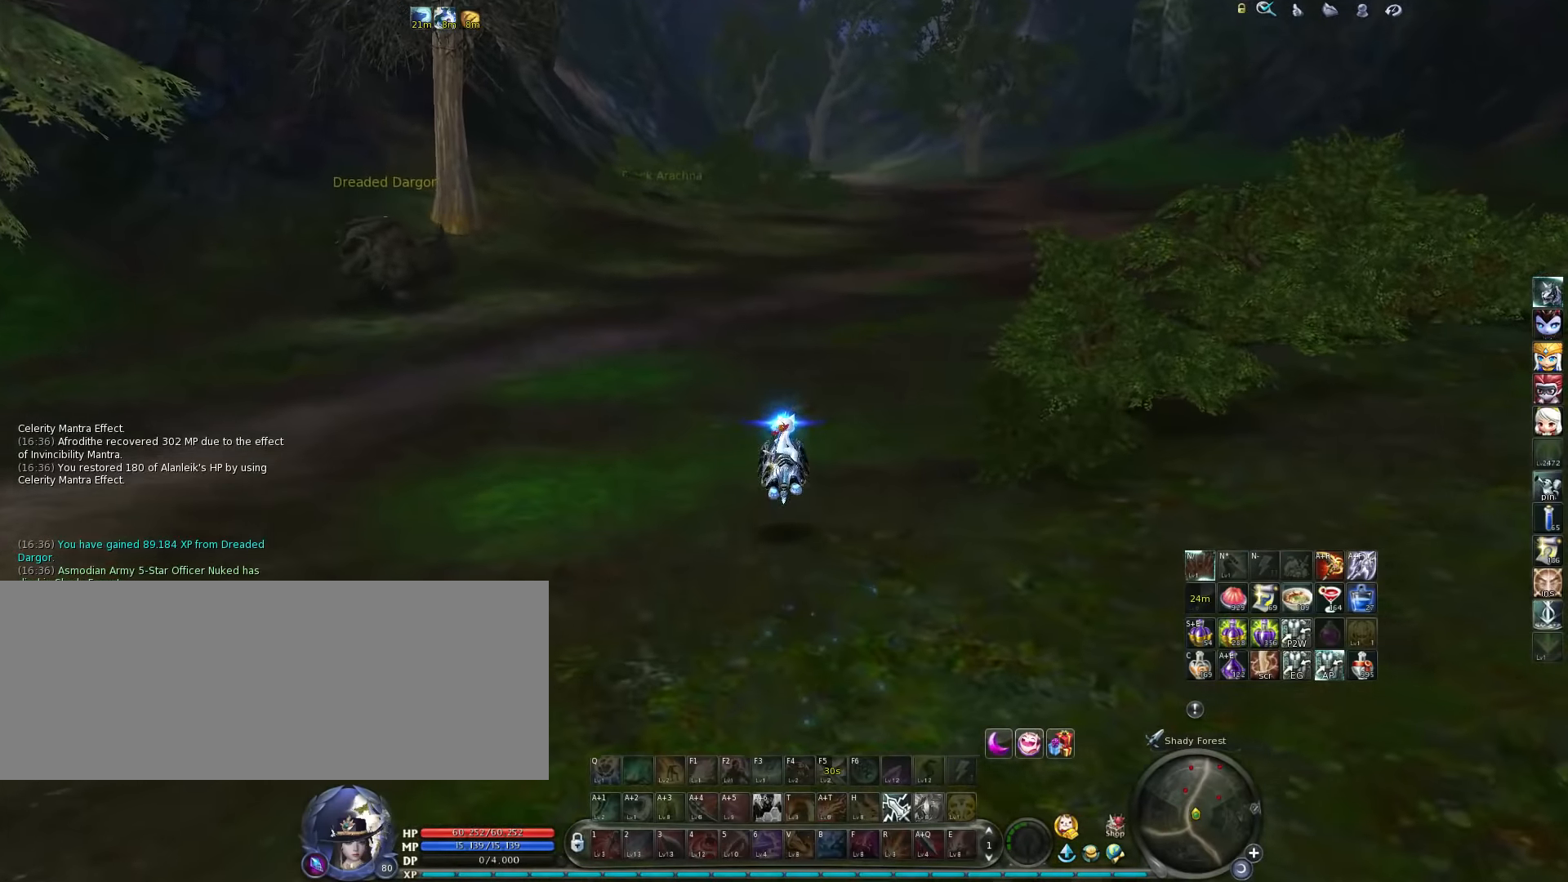
{"keys": [], "events": [[333, "space", "down"], [433, "space", "up"]]}
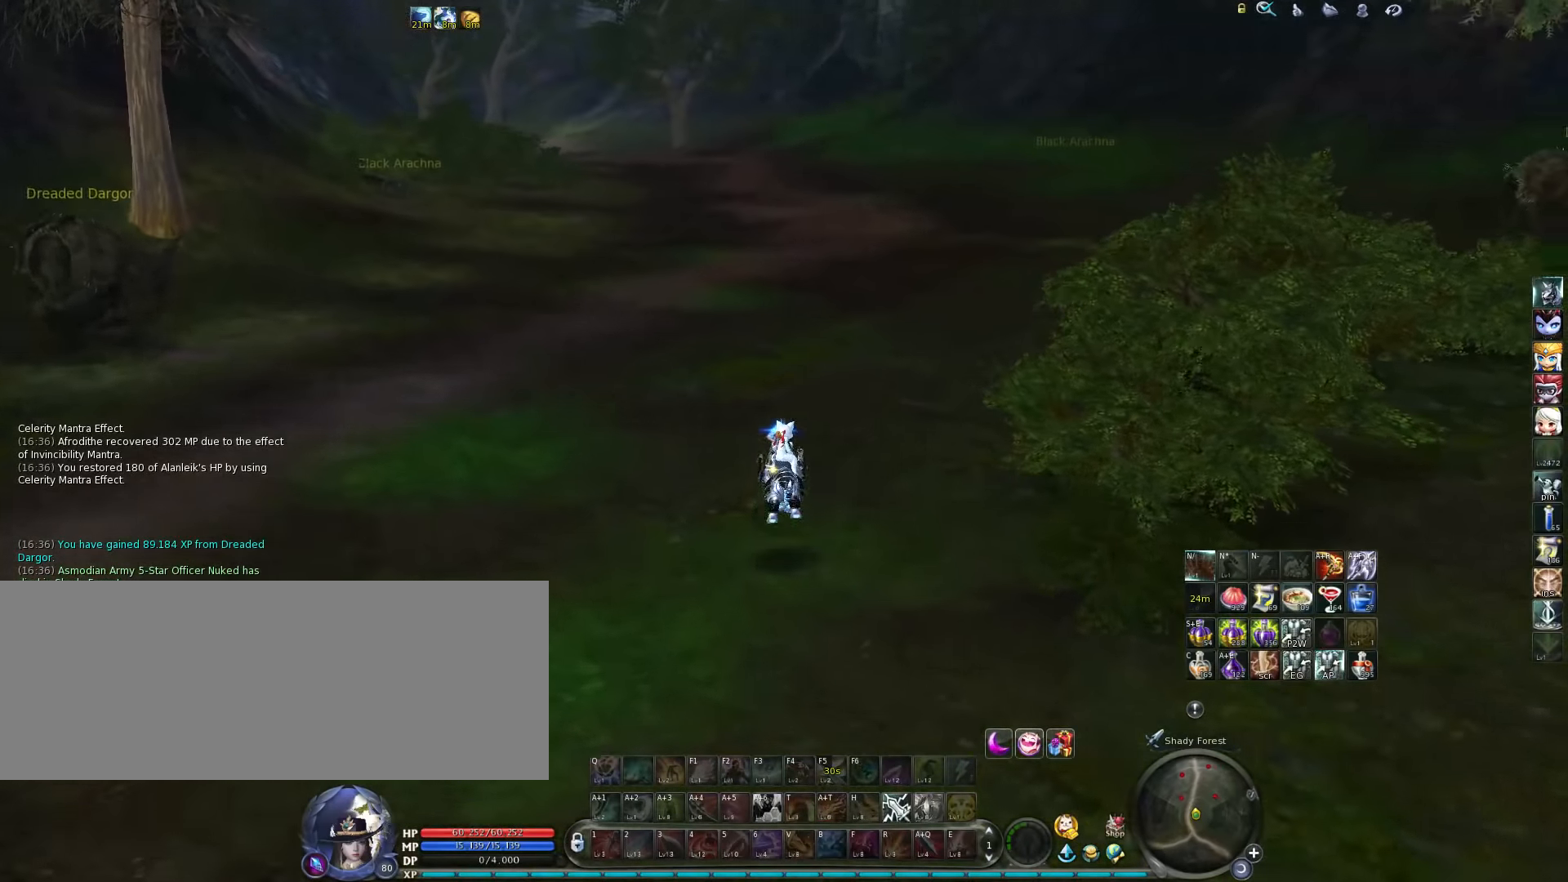
{"keys": [], "events": []}
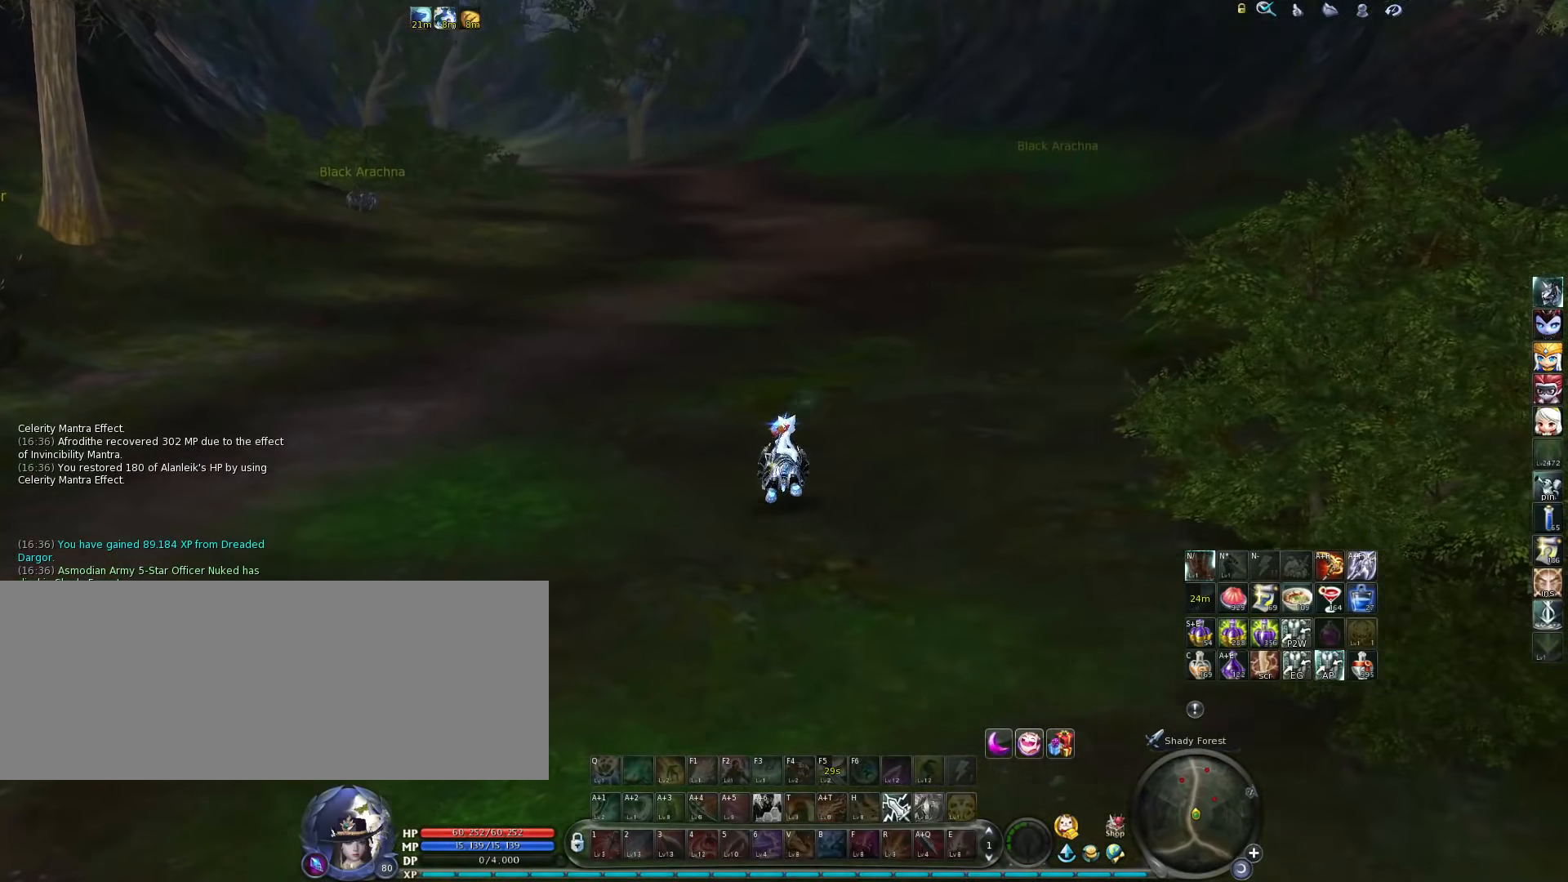
{"keys": [], "events": [[167, "space", "down"], [300, "space", "up"]]}
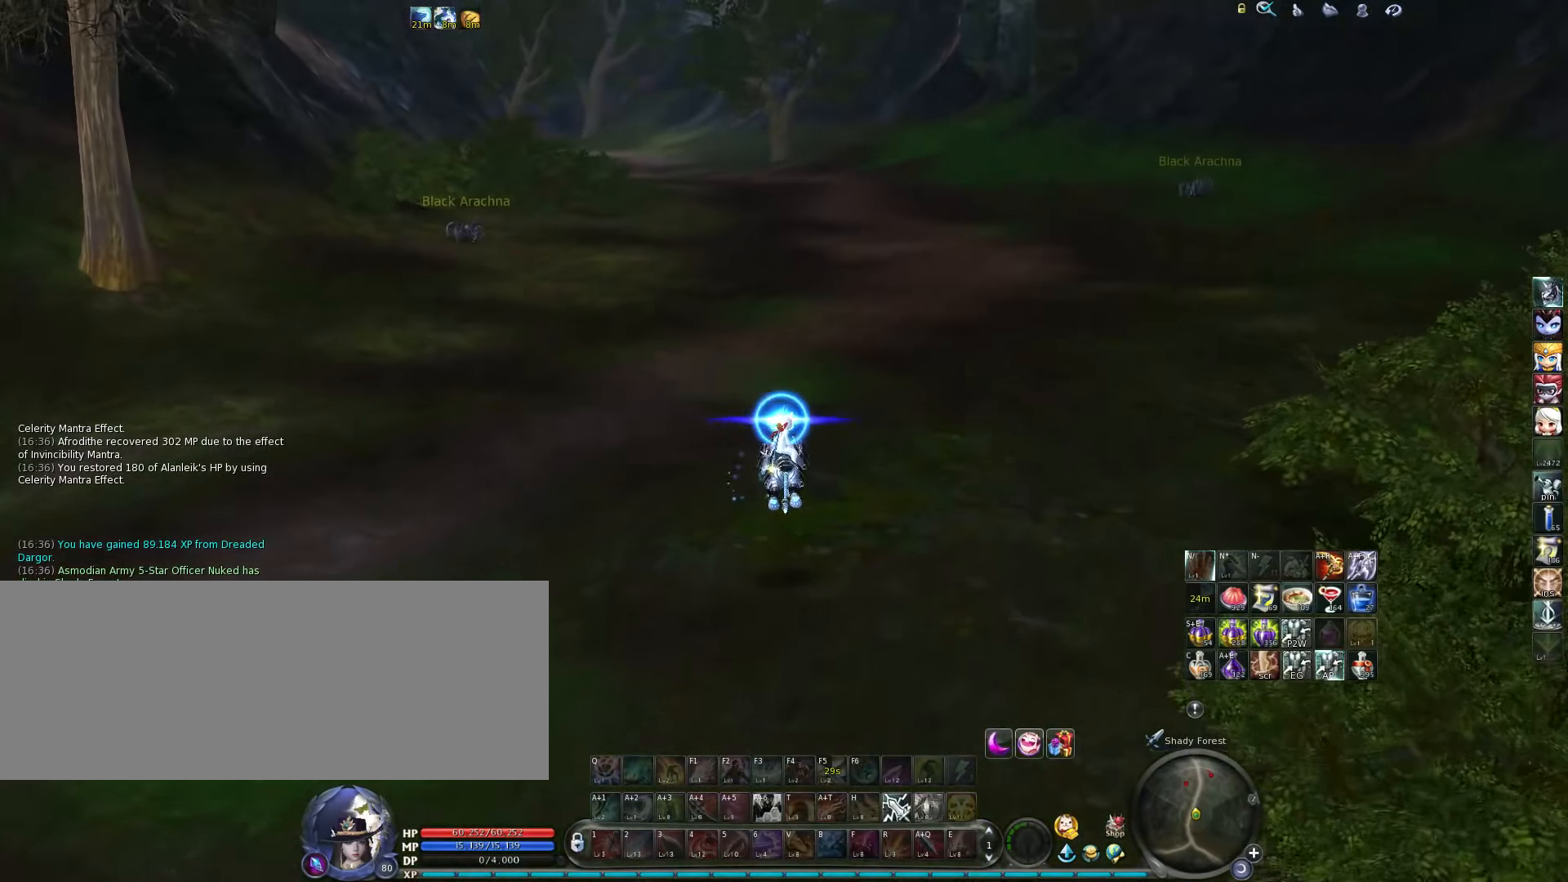
{"keys": [], "events": [[200, "escape", "down"], [267, "escape", "up"], [333, "escape", "down"], [400, "escape", "up"]]}
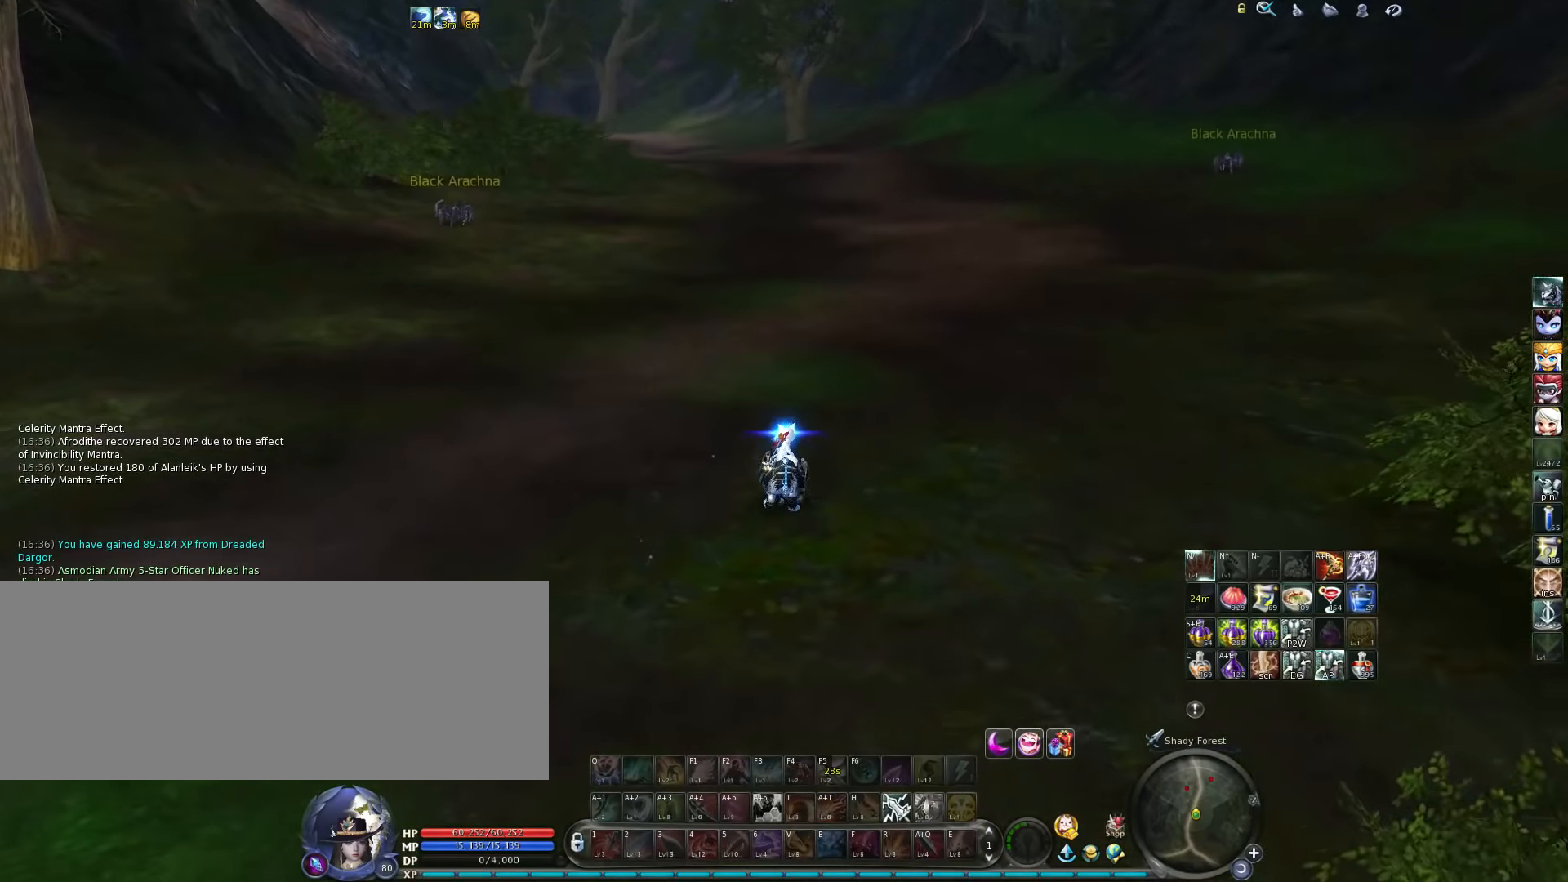
{"keys": [], "events": []}
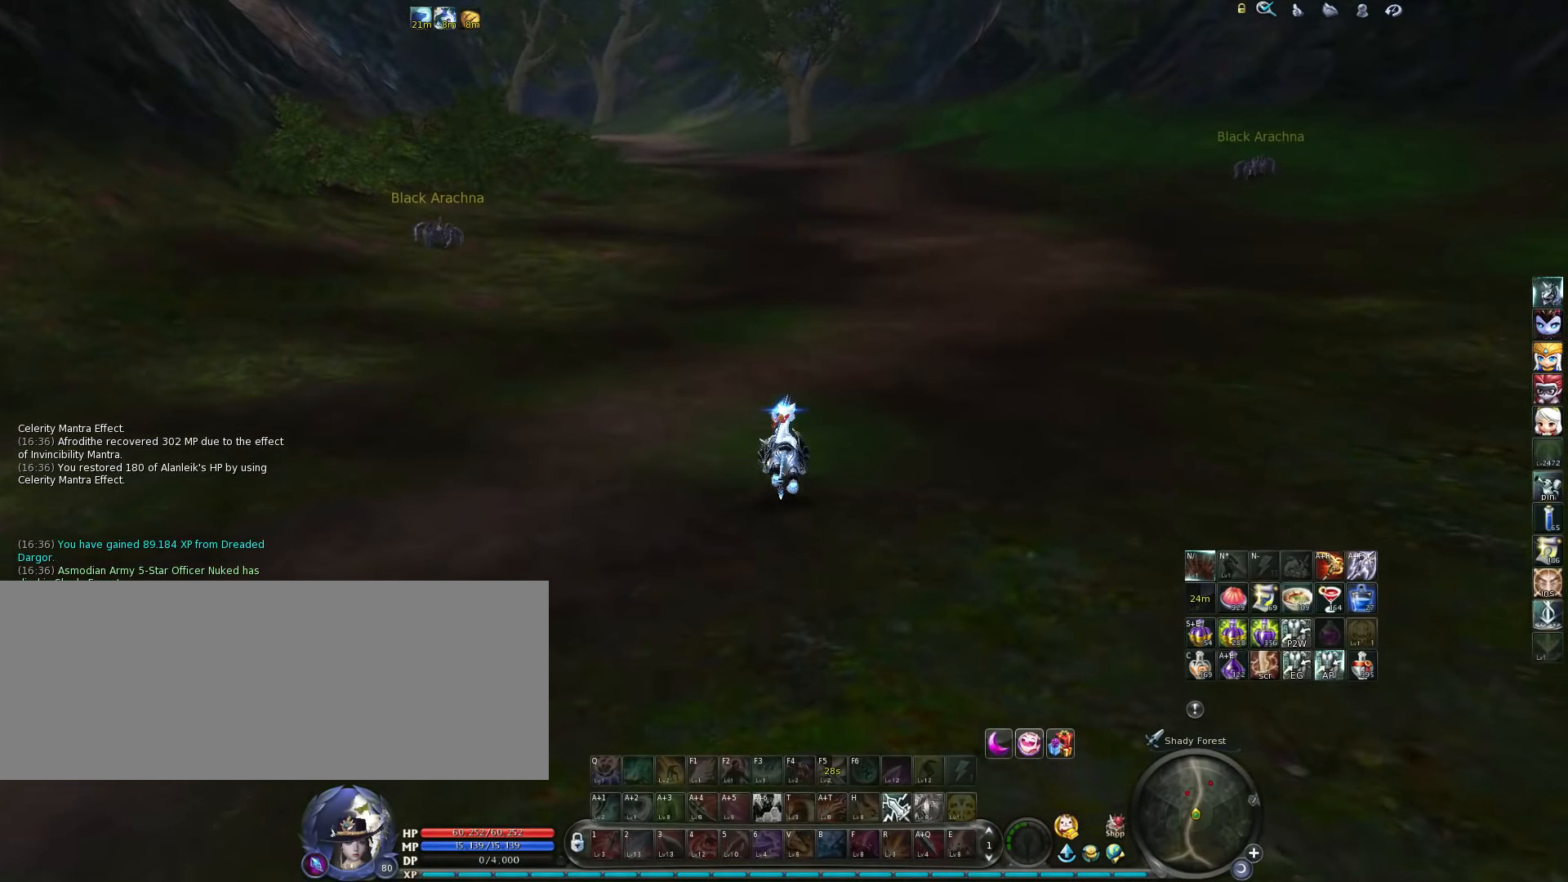
{"keys": [], "events": []}
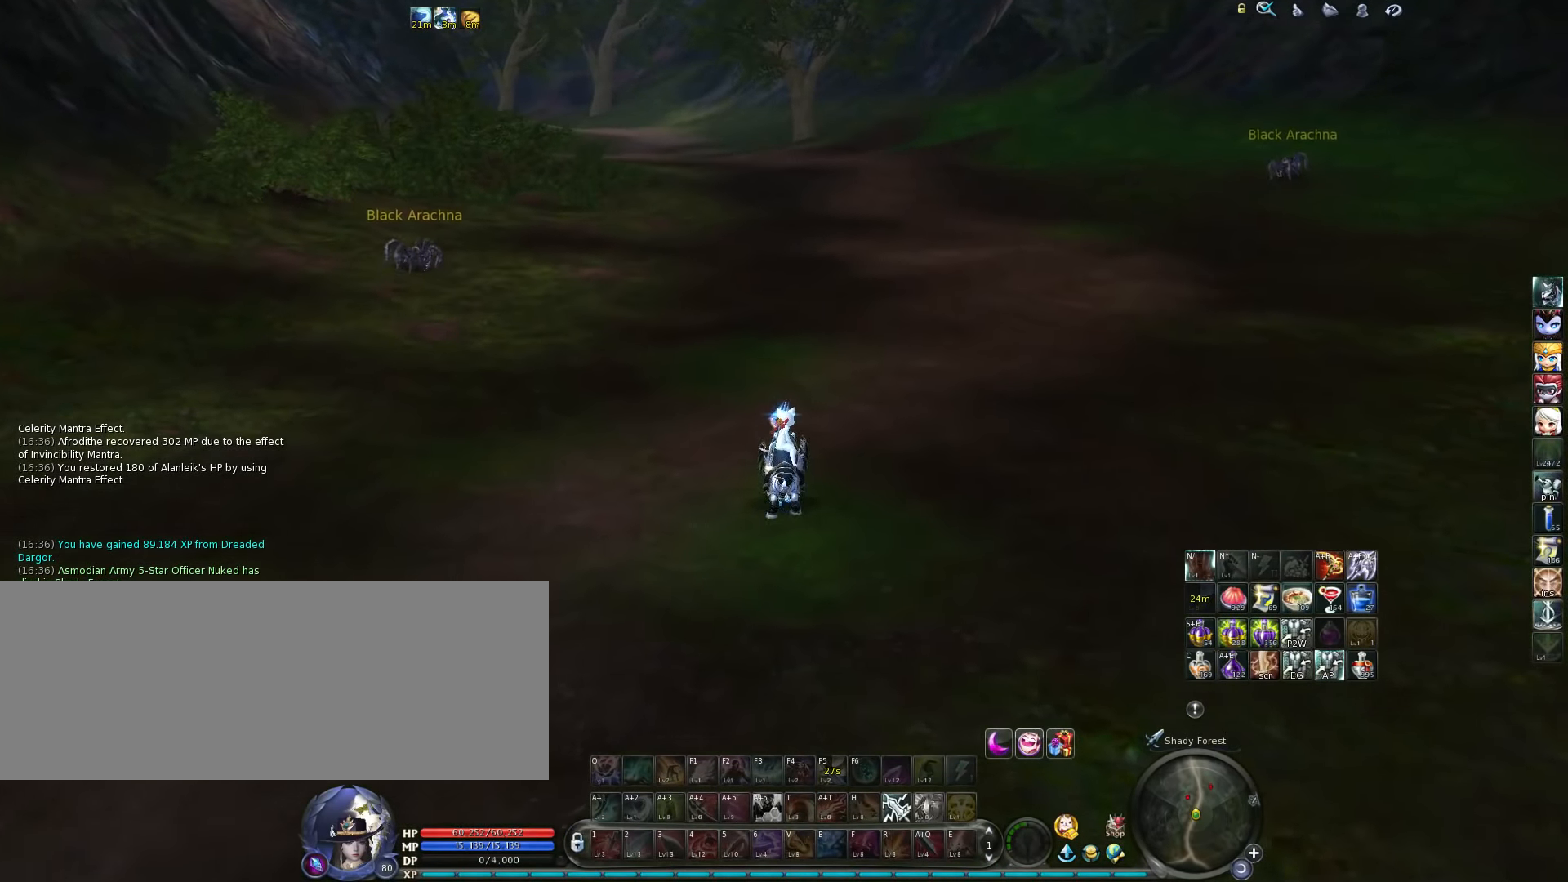
{"keys": [], "events": []}
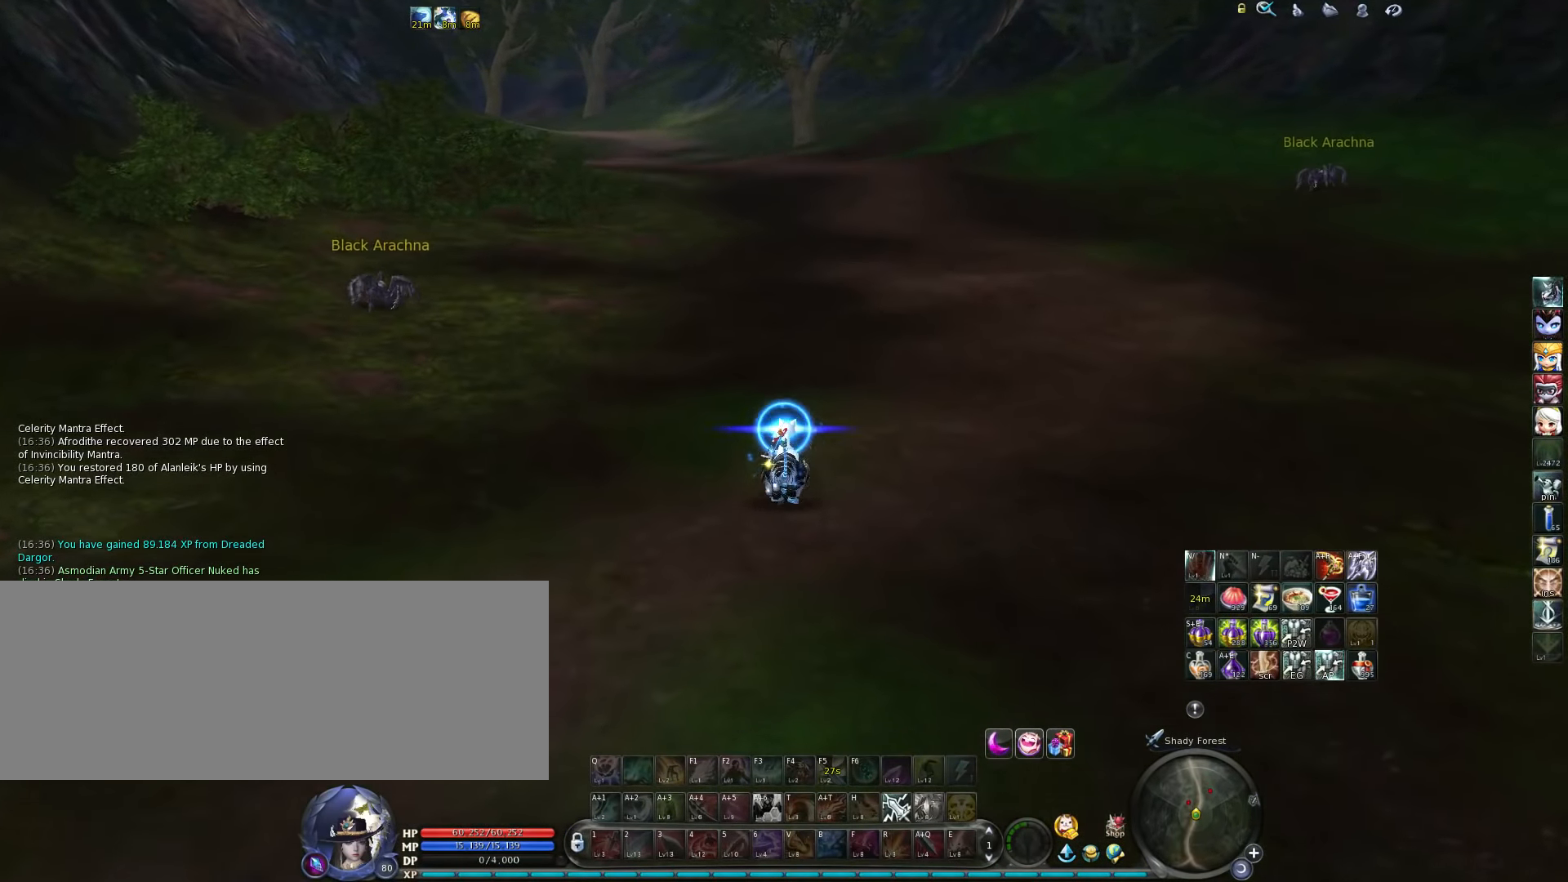
{"keys": [], "events": []}
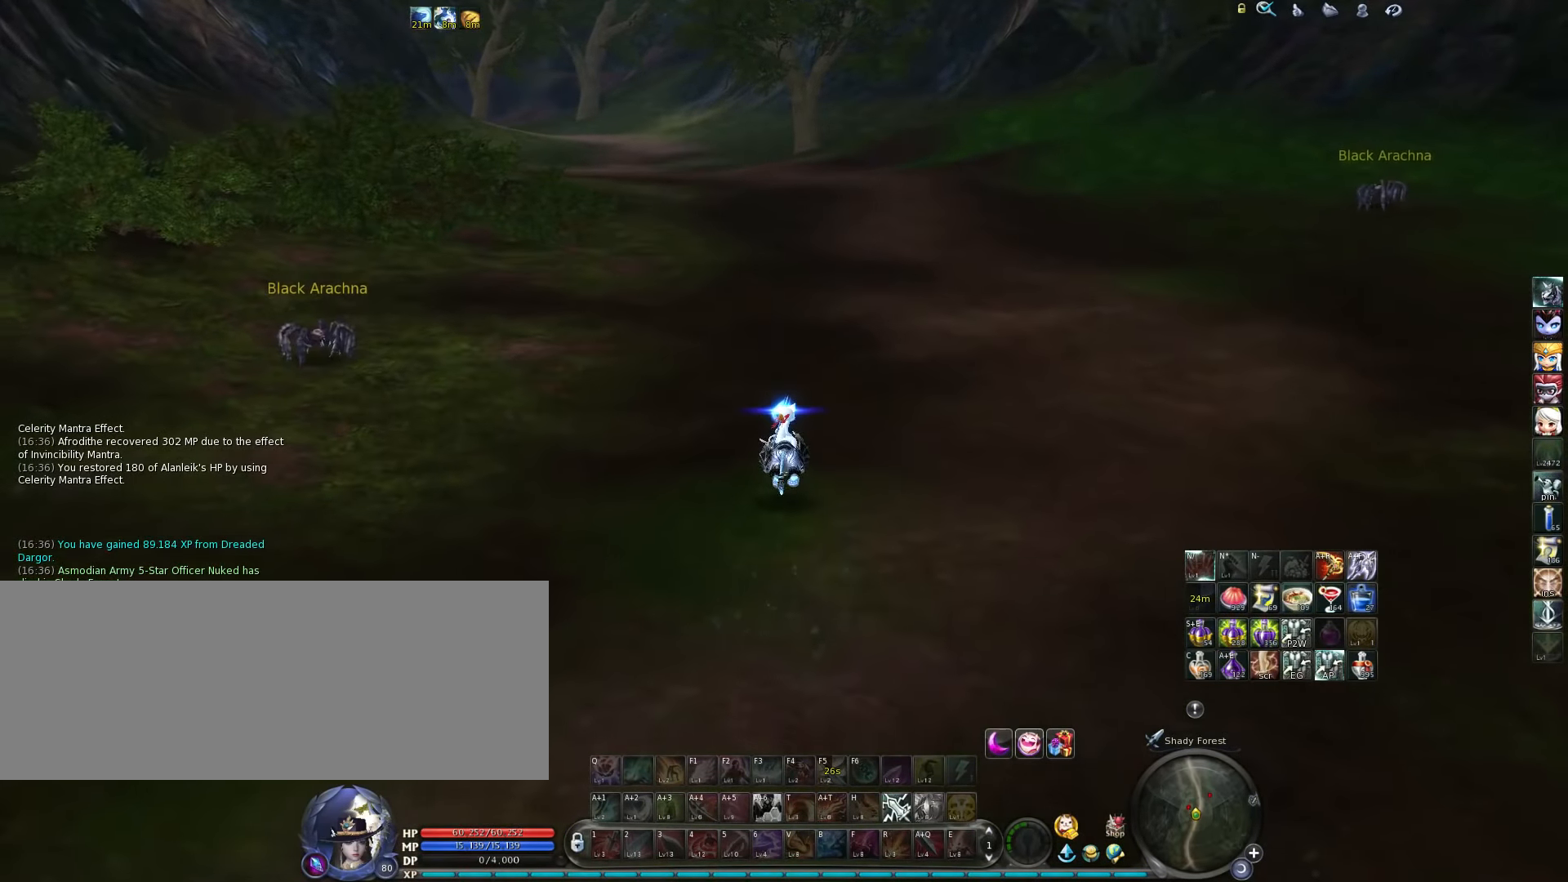
{"keys": [], "events": [[333, "space", "down"], [500, "space", "up"]]}
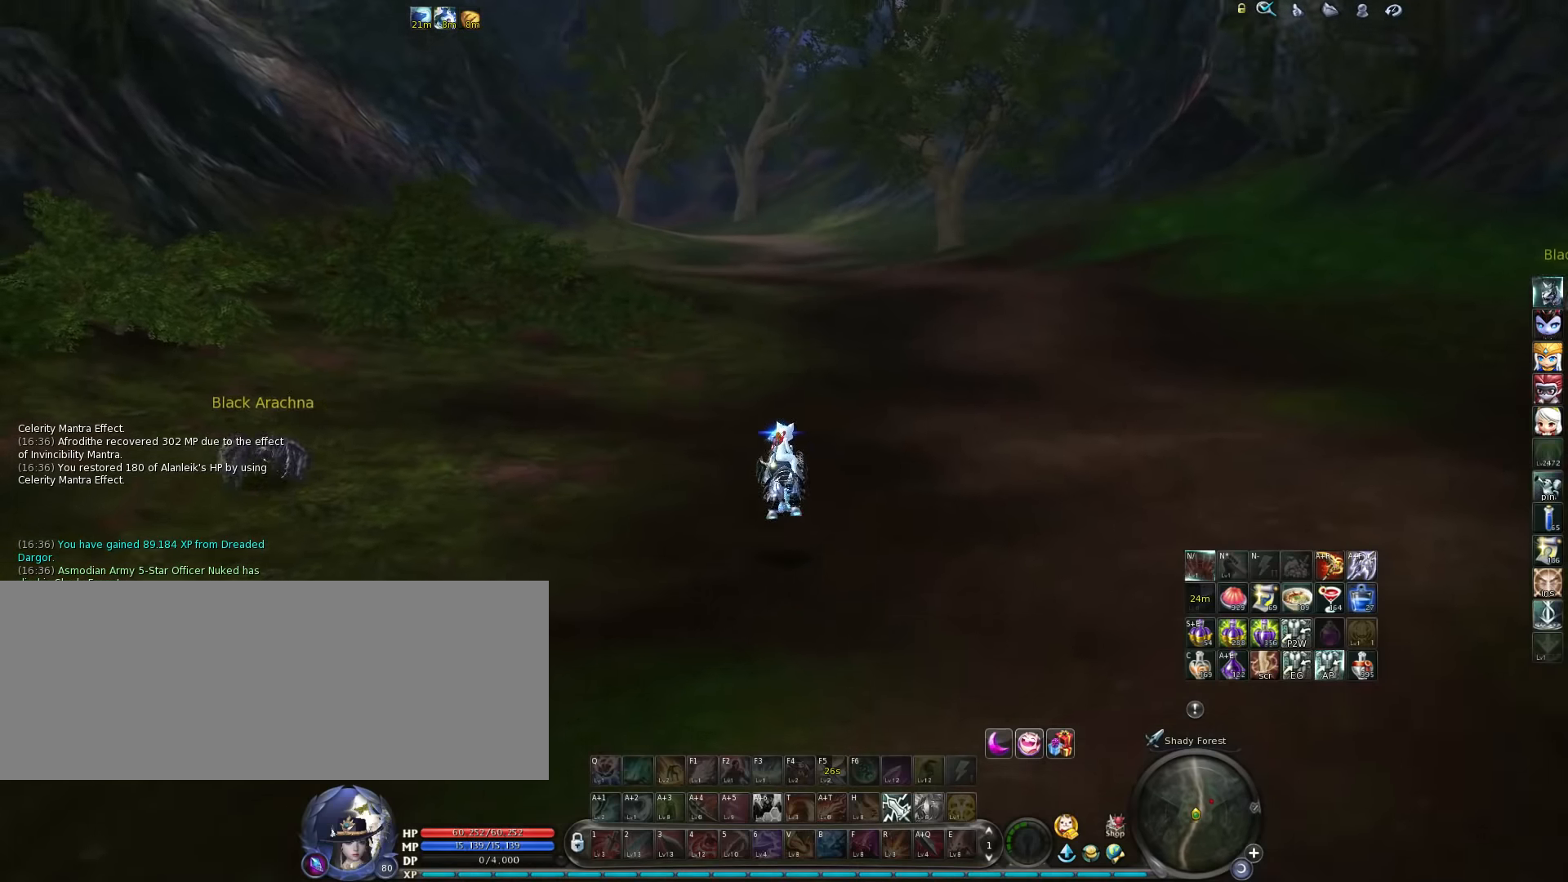
{"keys": [], "events": [[367, "m", "down"], [467, "m", "up"]]}
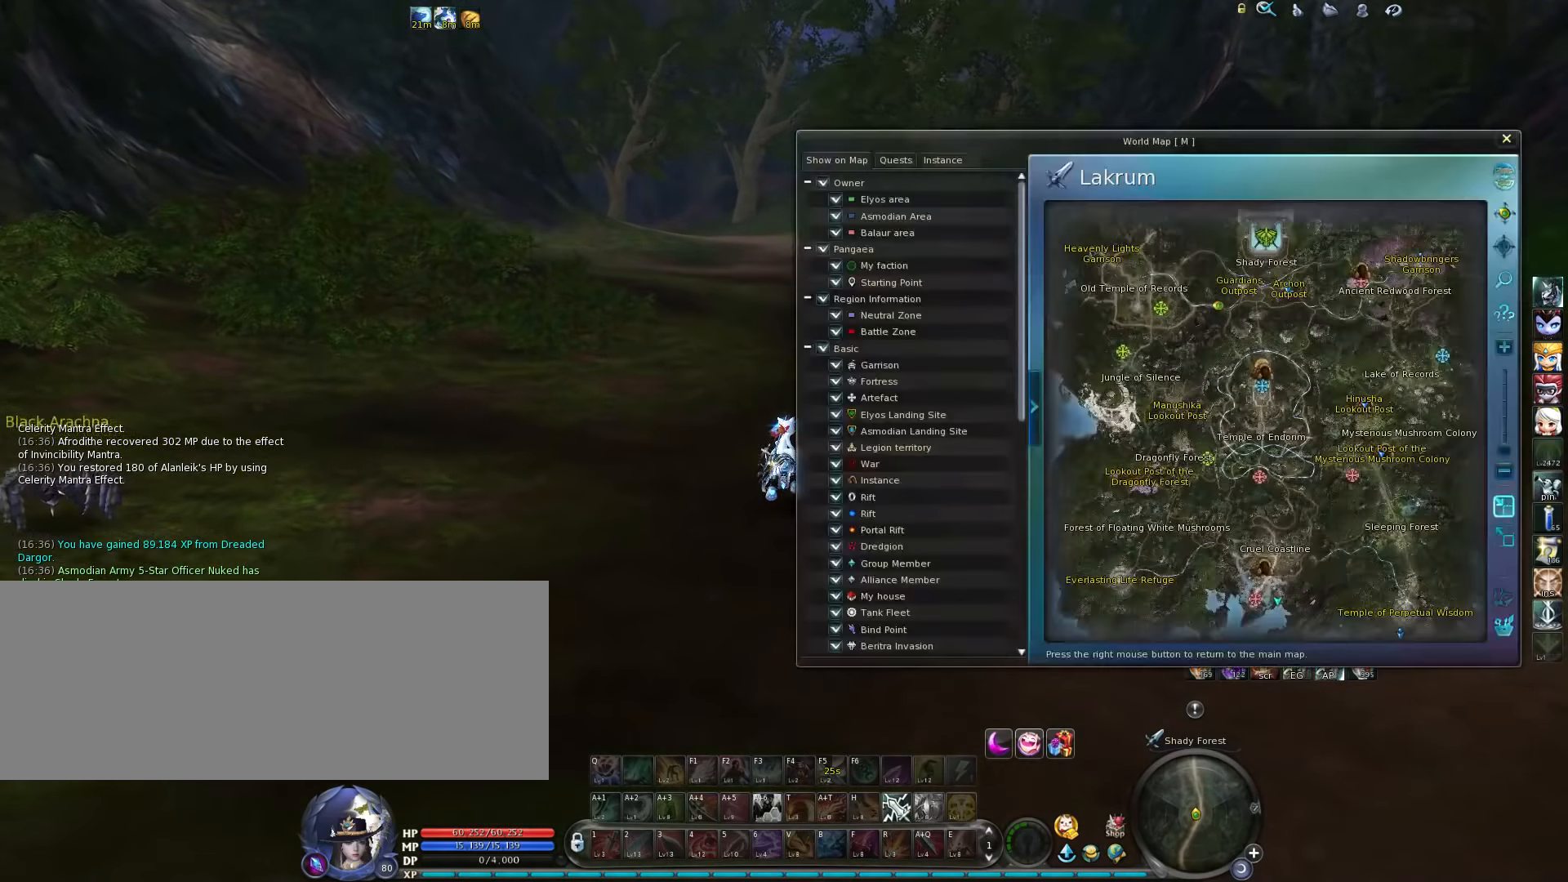
{"keys": [], "events": []}
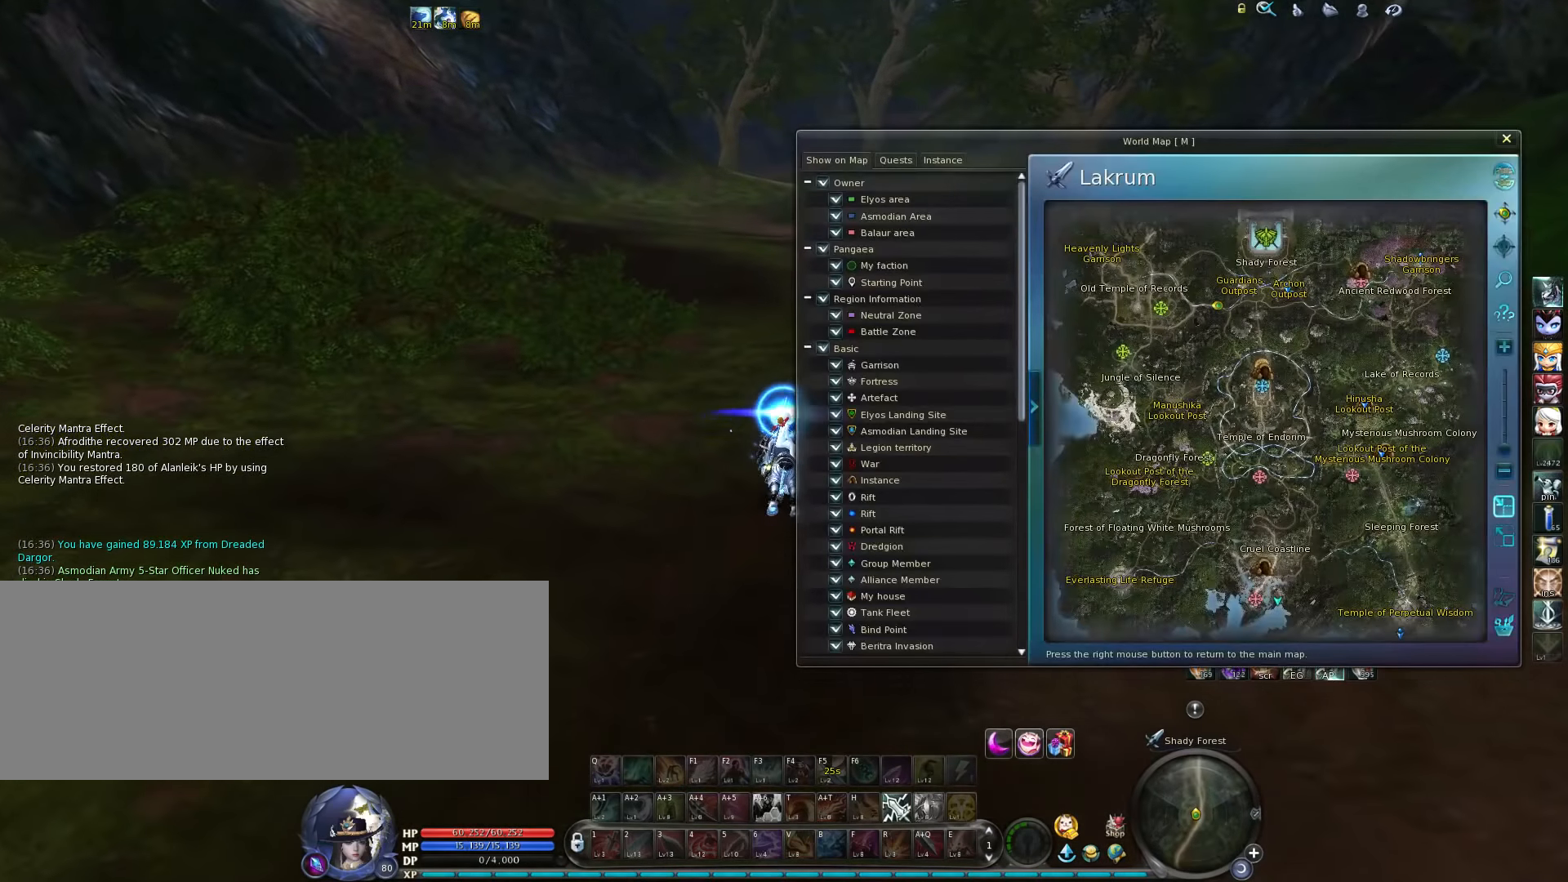
{"keys": [], "events": [[200, "m", "down"], [300, "m", "up"]]}
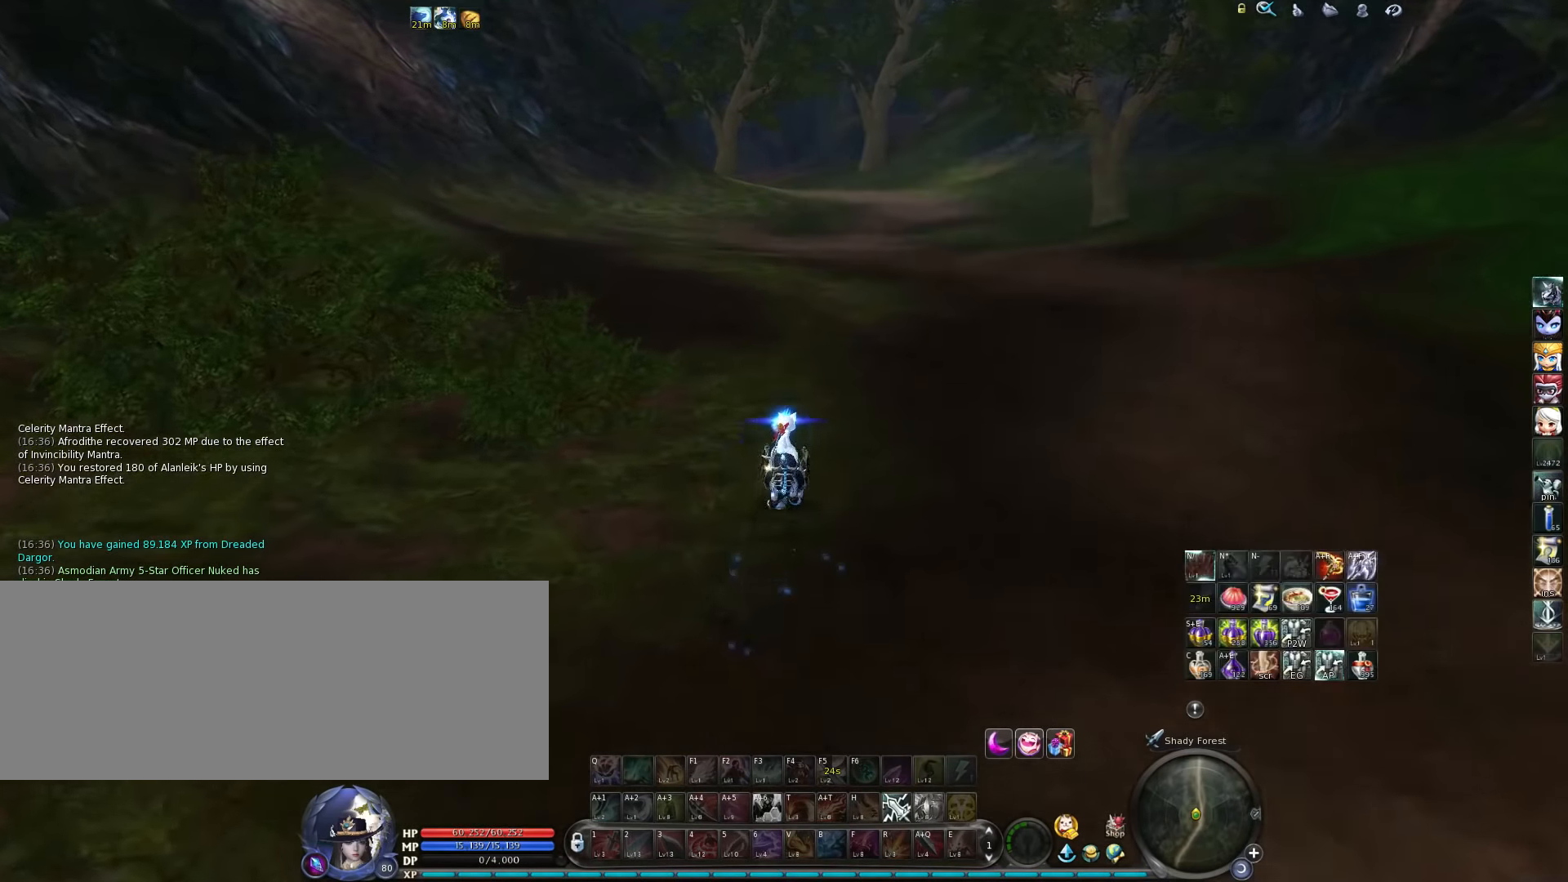
{"keys": [], "events": []}
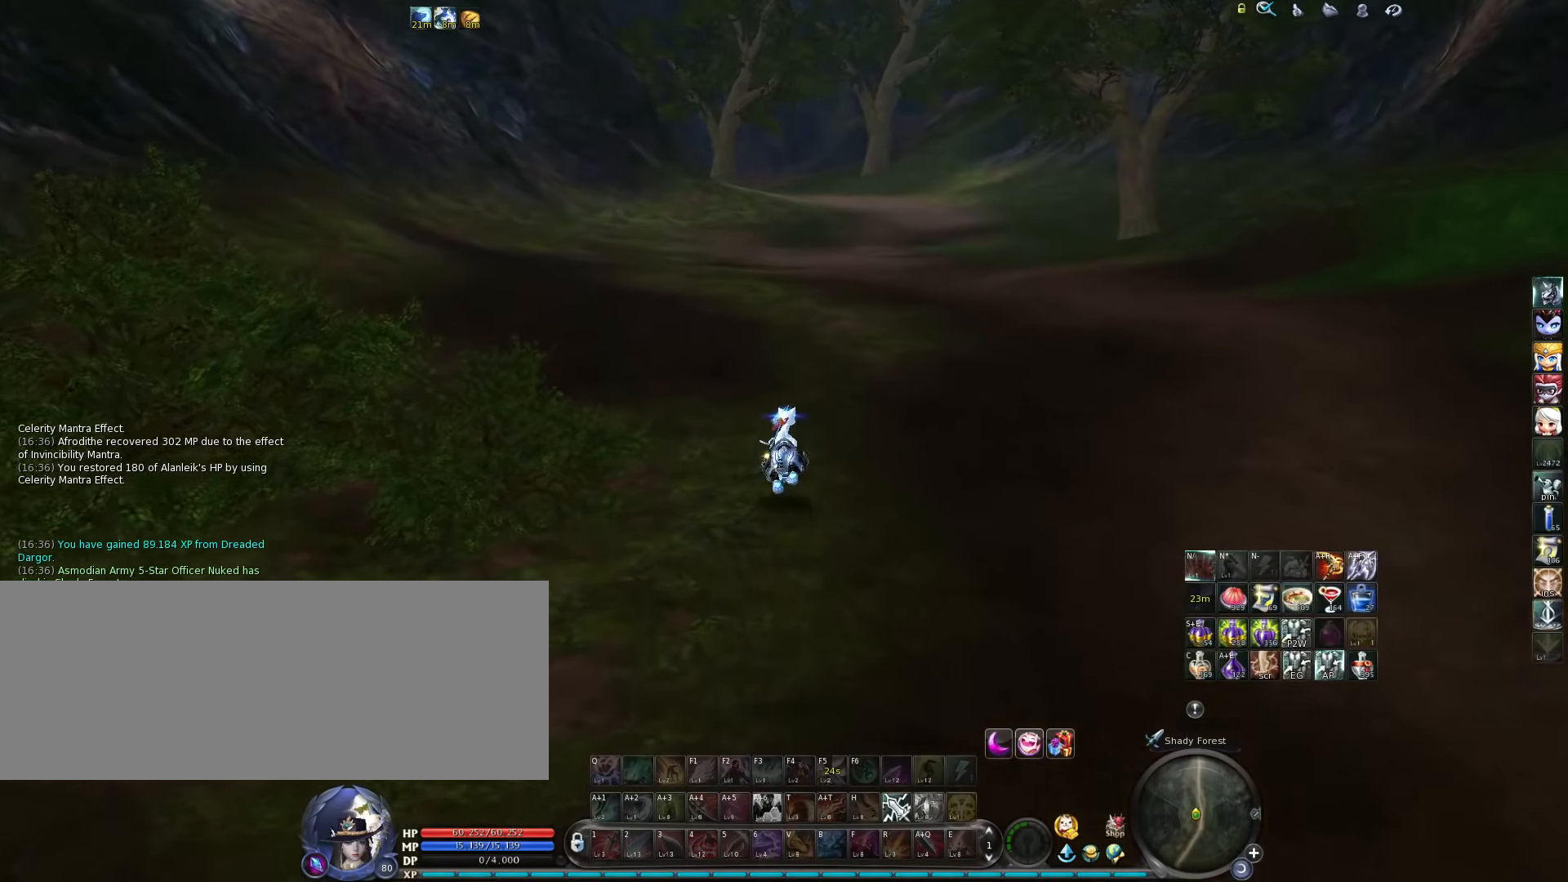
{"keys": [], "events": []}
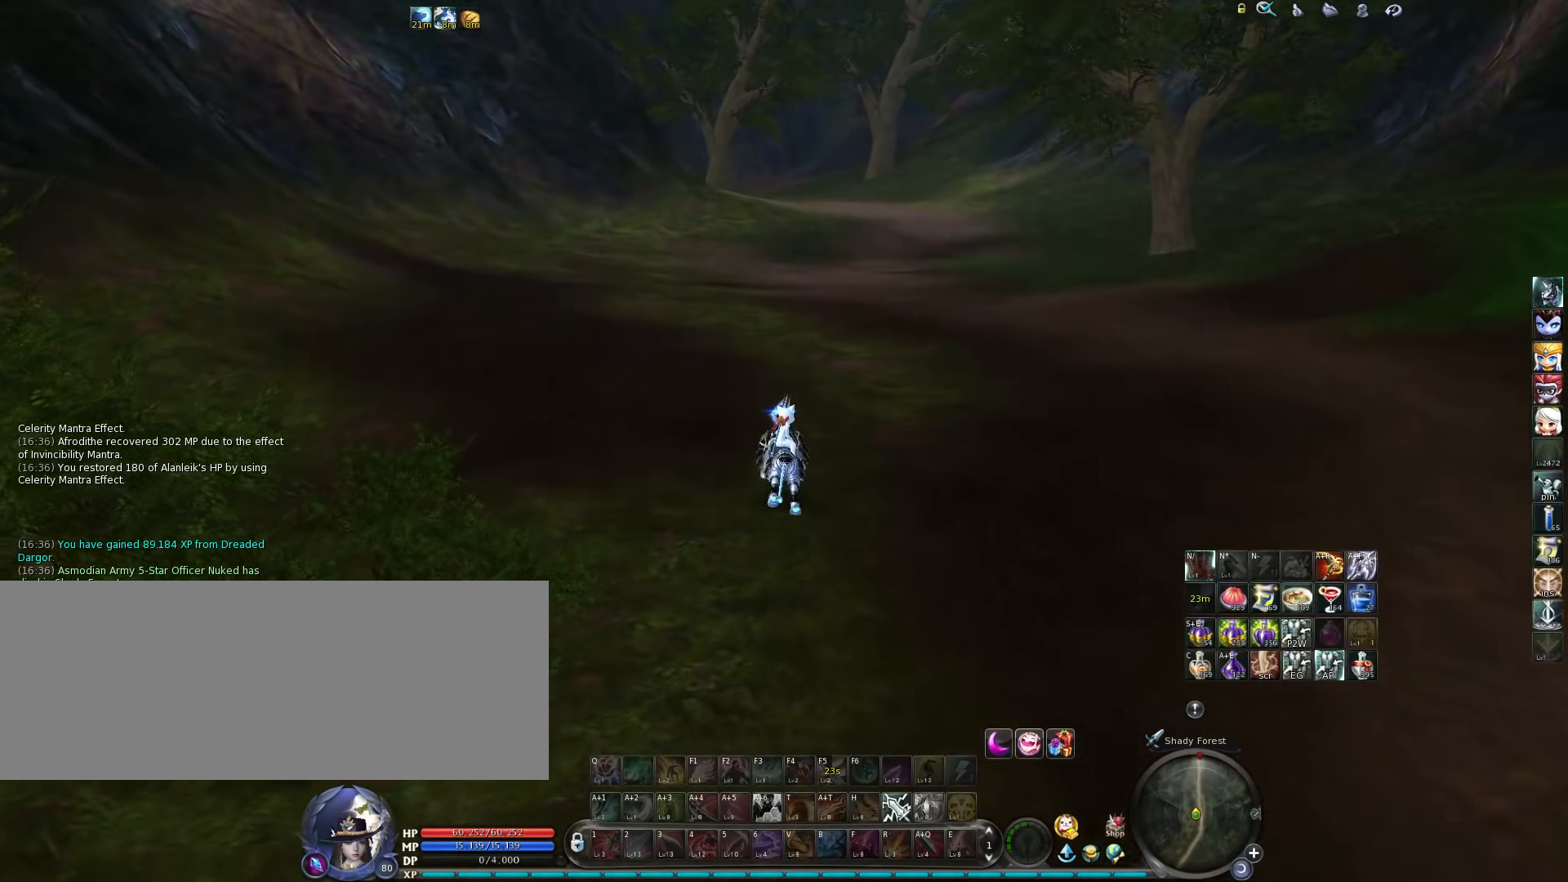
{"keys": [], "events": []}
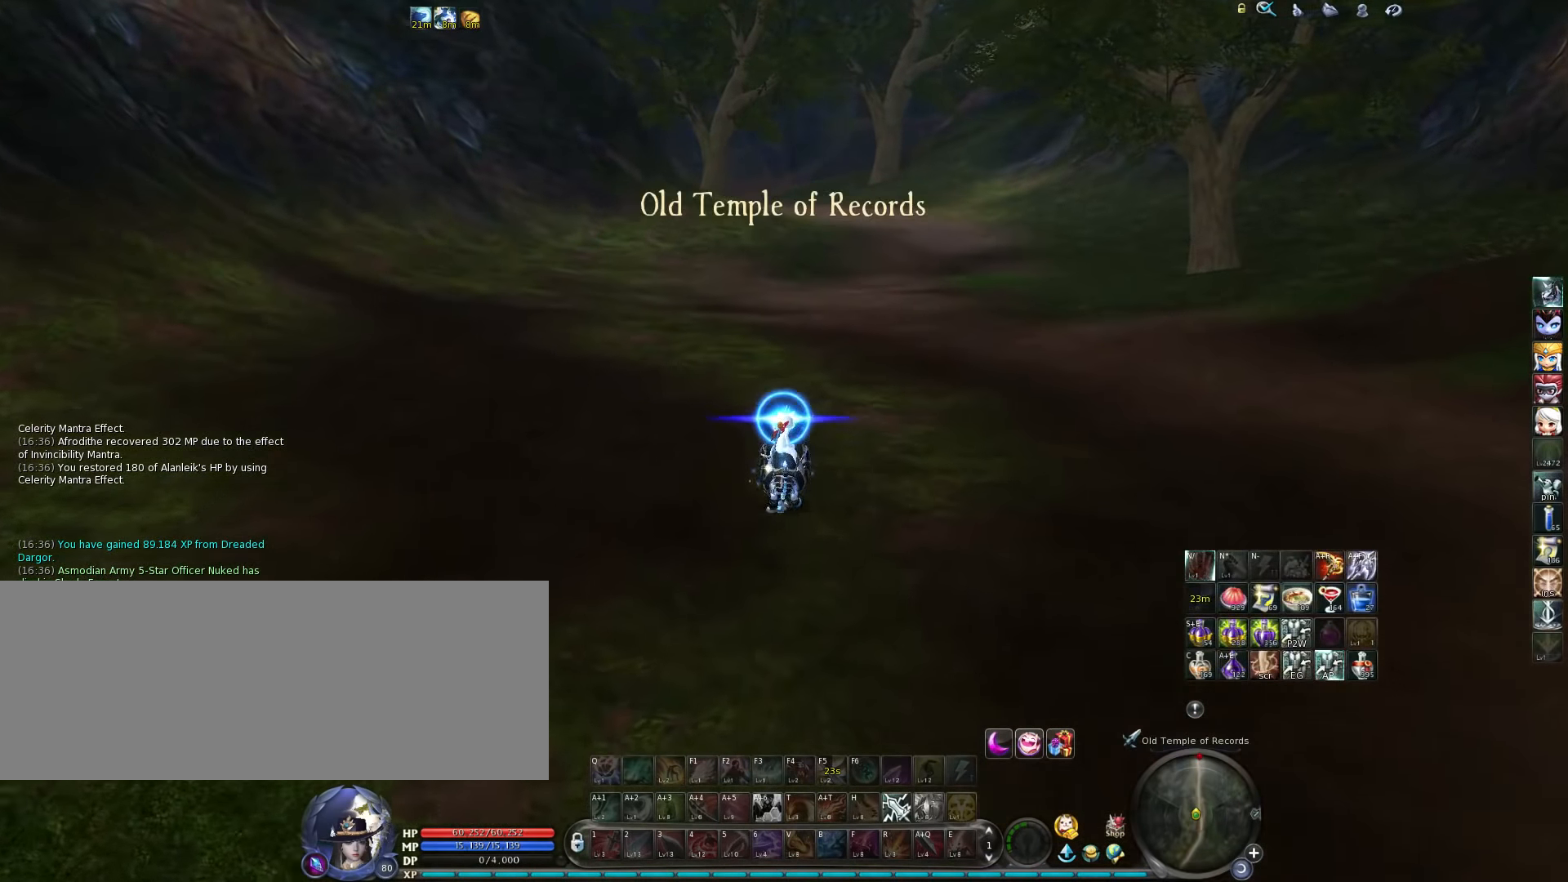
{"keys": [], "events": []}
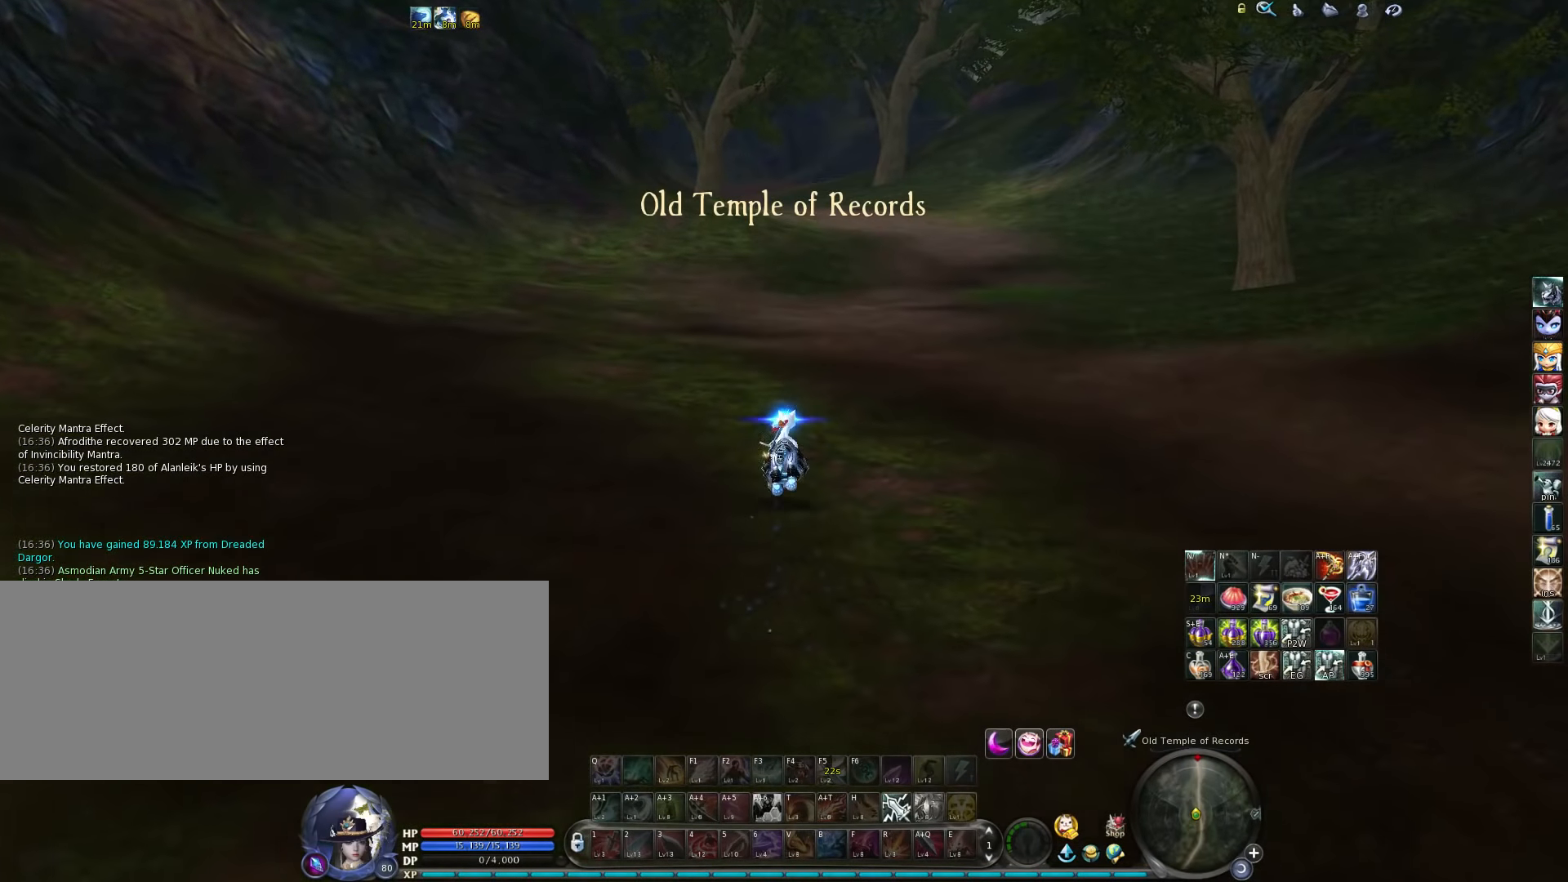
{"keys": [], "events": []}
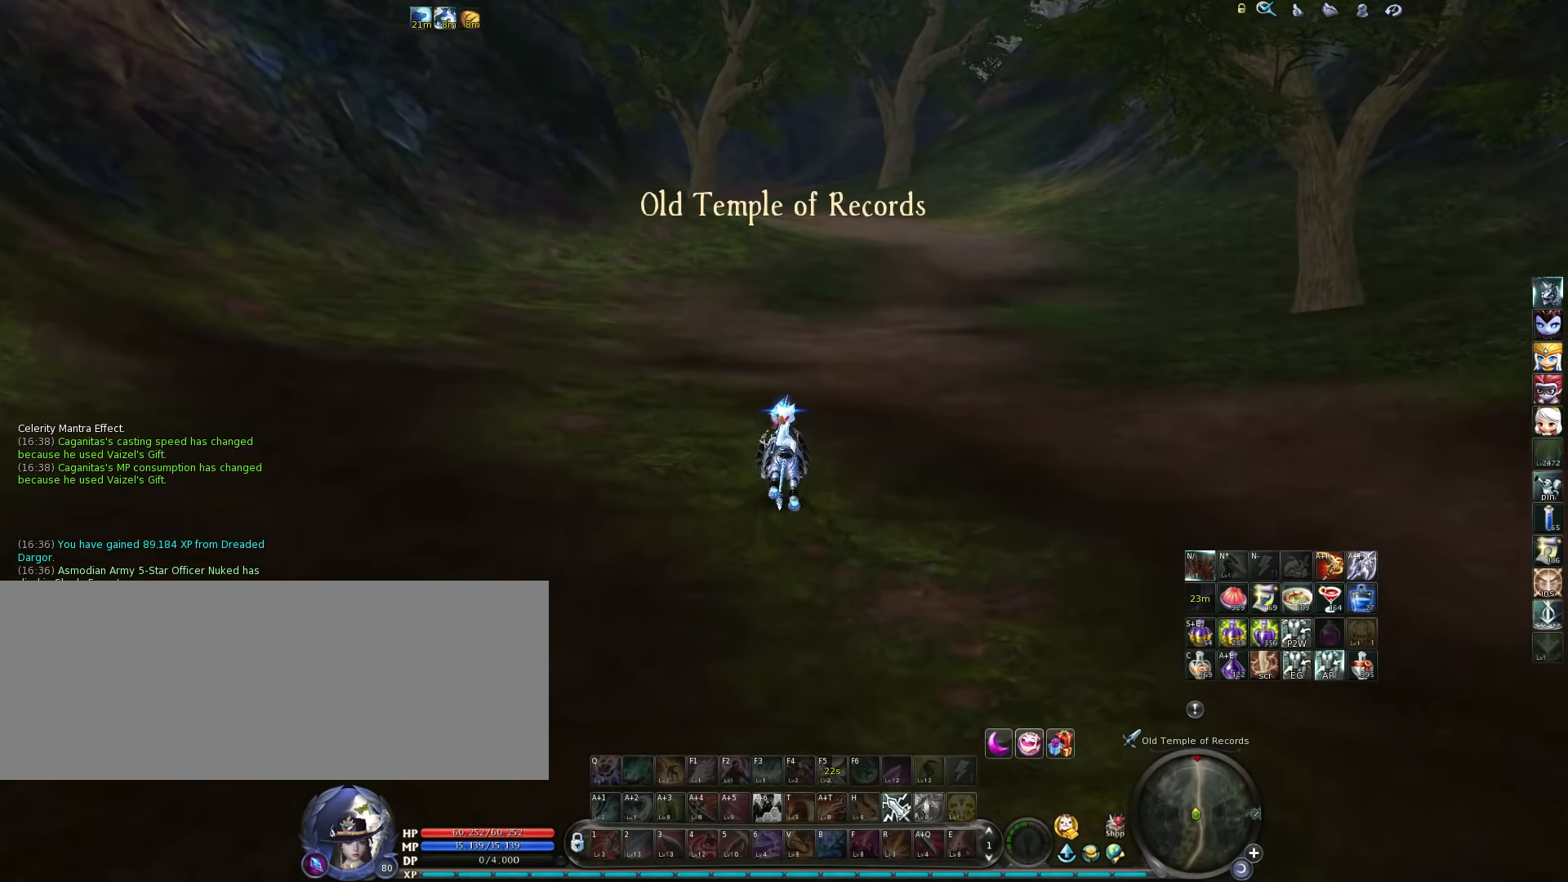
{"keys": [], "events": []}
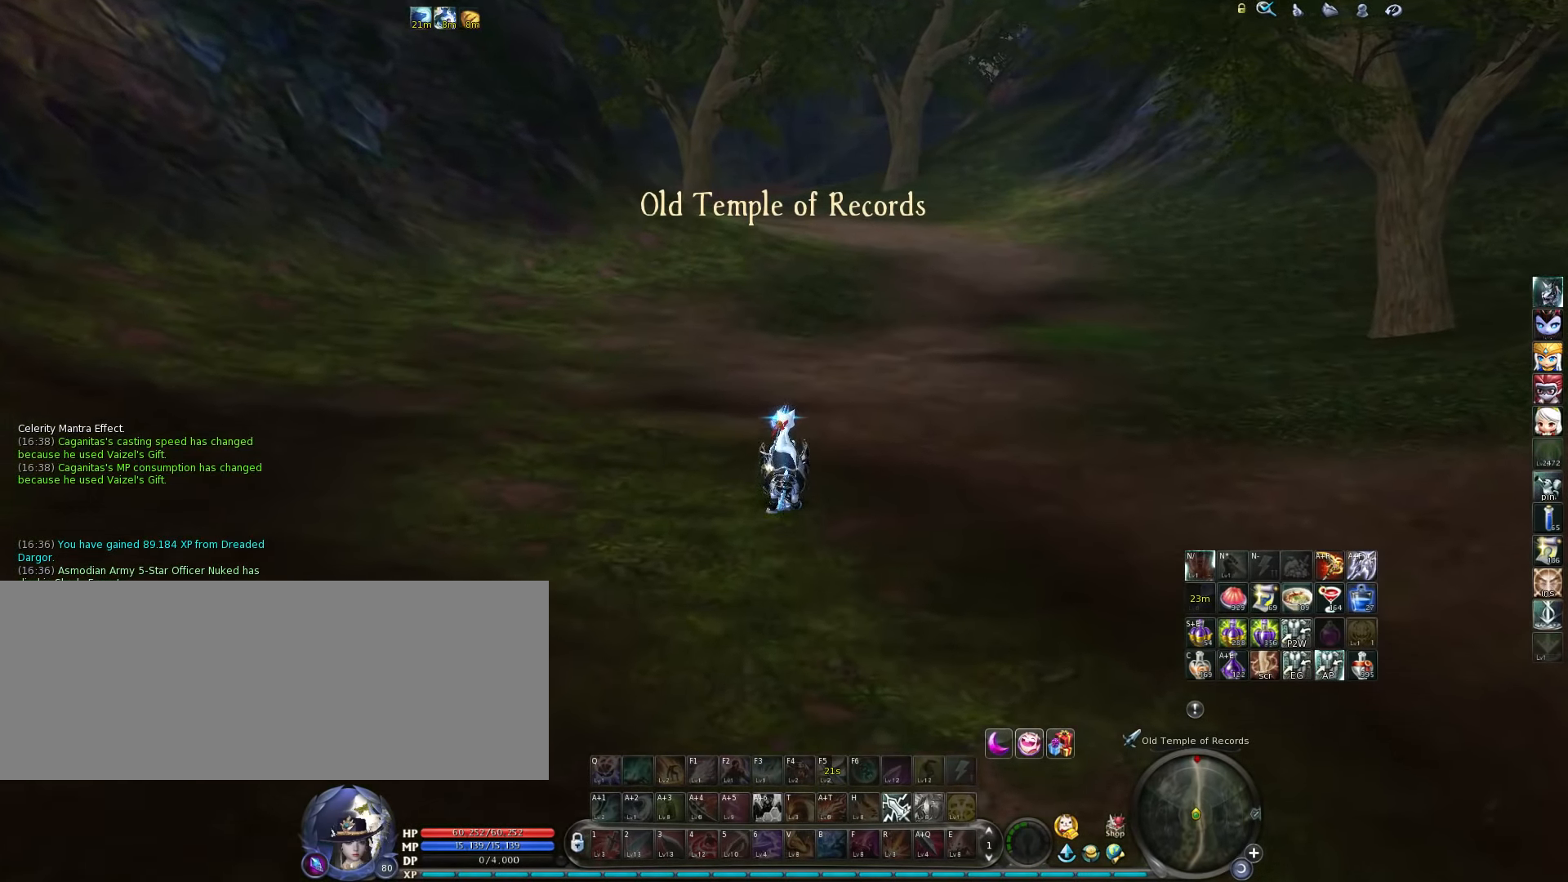
{"keys": [], "events": []}
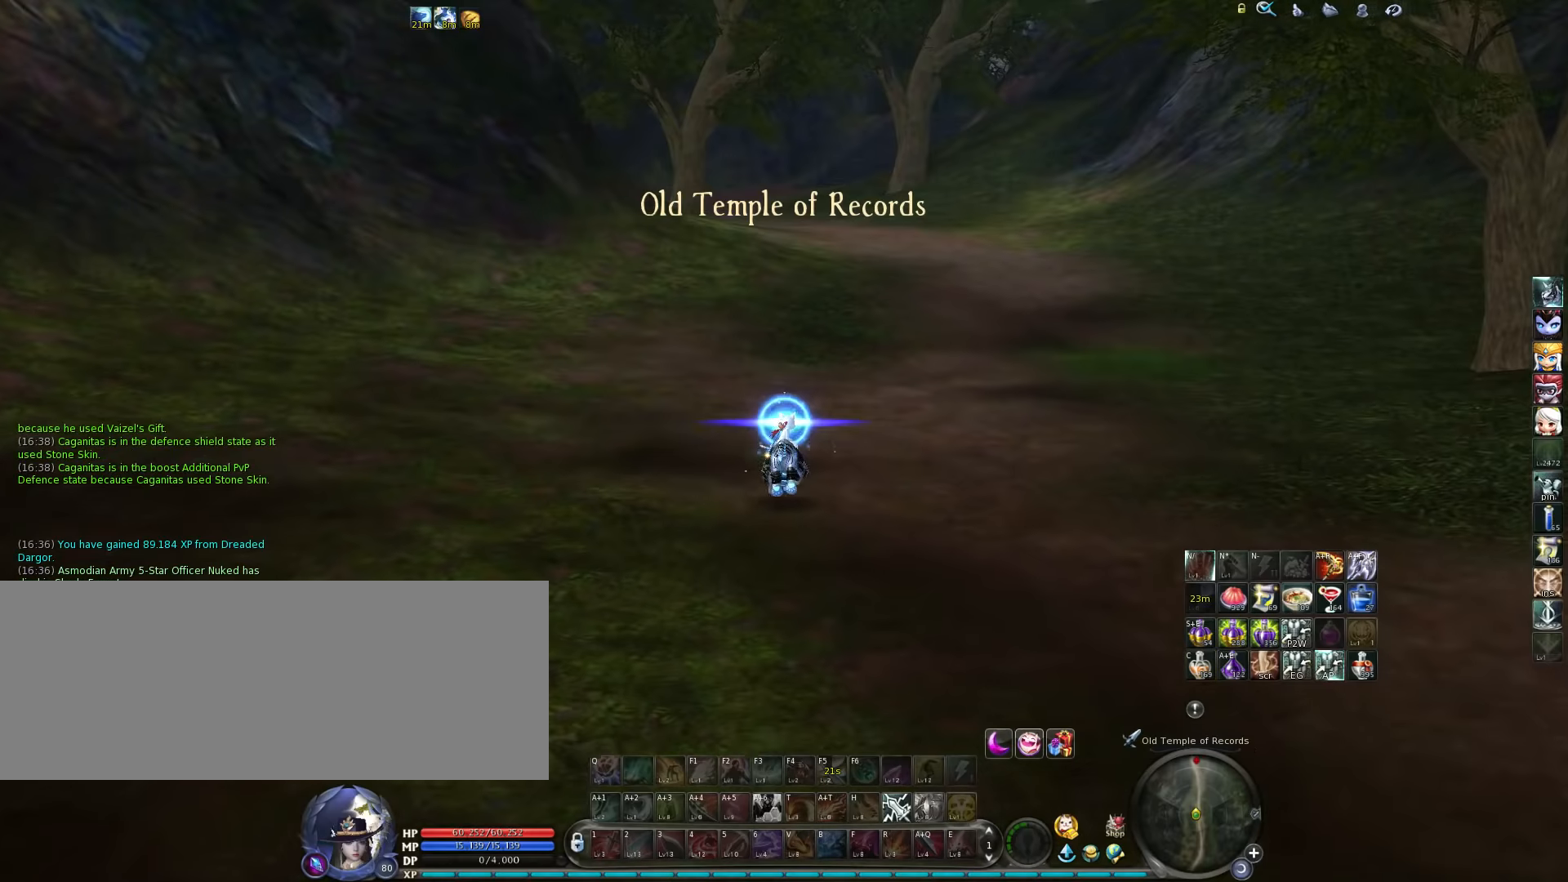
{"keys": [], "events": [[316, "space", "down"], [383, "space", "up"]]}